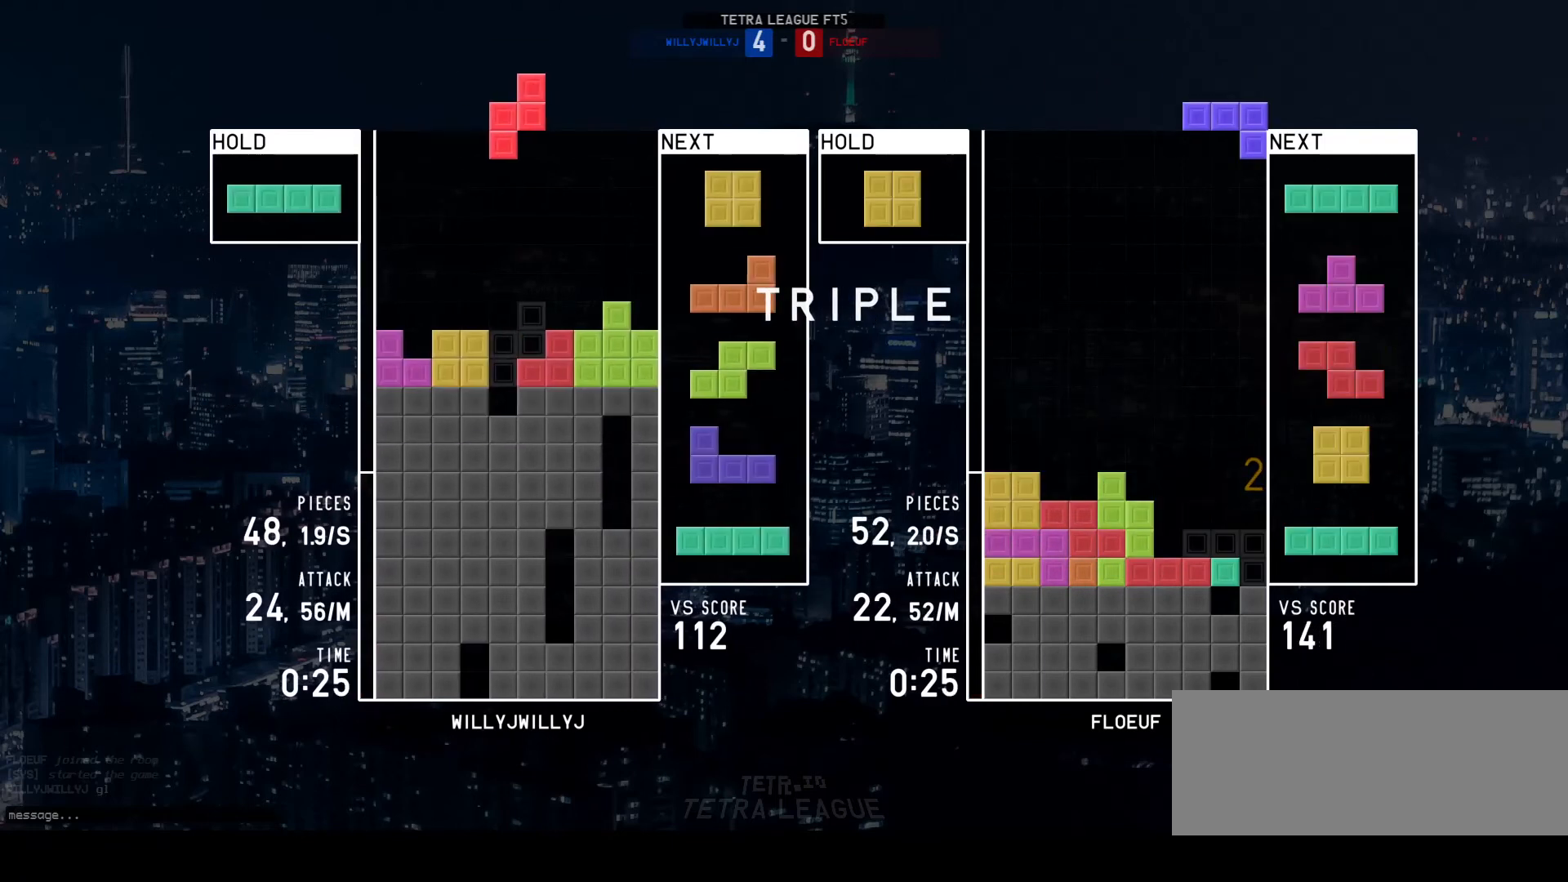
Gameplay with keyboard; each line is a JSON object with the keys held at the frame after it. "events" lists presses ("down") and releases ("up") of "a", "d", "down", "left", "q", "r", "right", "s", "up" and "w" between this image and that frame as [ms after this image, input, new state], when the widget could be followed in between. No other keys are recorded. Mouse input is not recorded.
{"keys": ["d"], "events": [[200, "w", "down"], [233, "w", "up"], [467, "d", "down"]]}
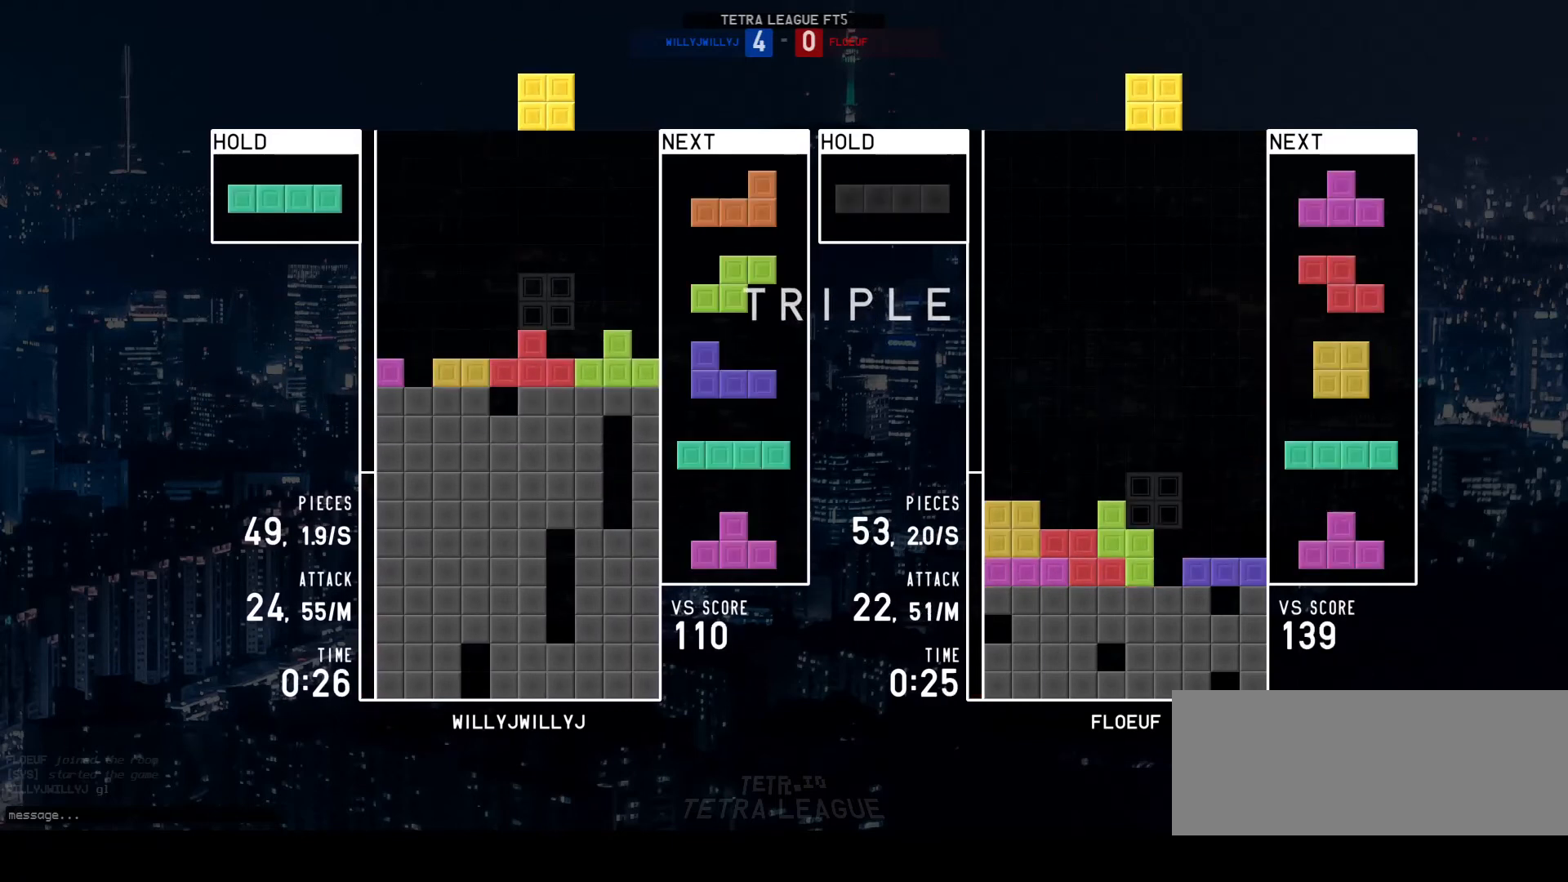
{"keys": [], "events": [[33, "d", "up"], [100, "d", "down"], [200, "d", "up"], [267, "w", "down"], [333, "w", "up"], [400, "left", "down"], [433, "a", "down"], [467, "a", "up"], [467, "left", "up"]]}
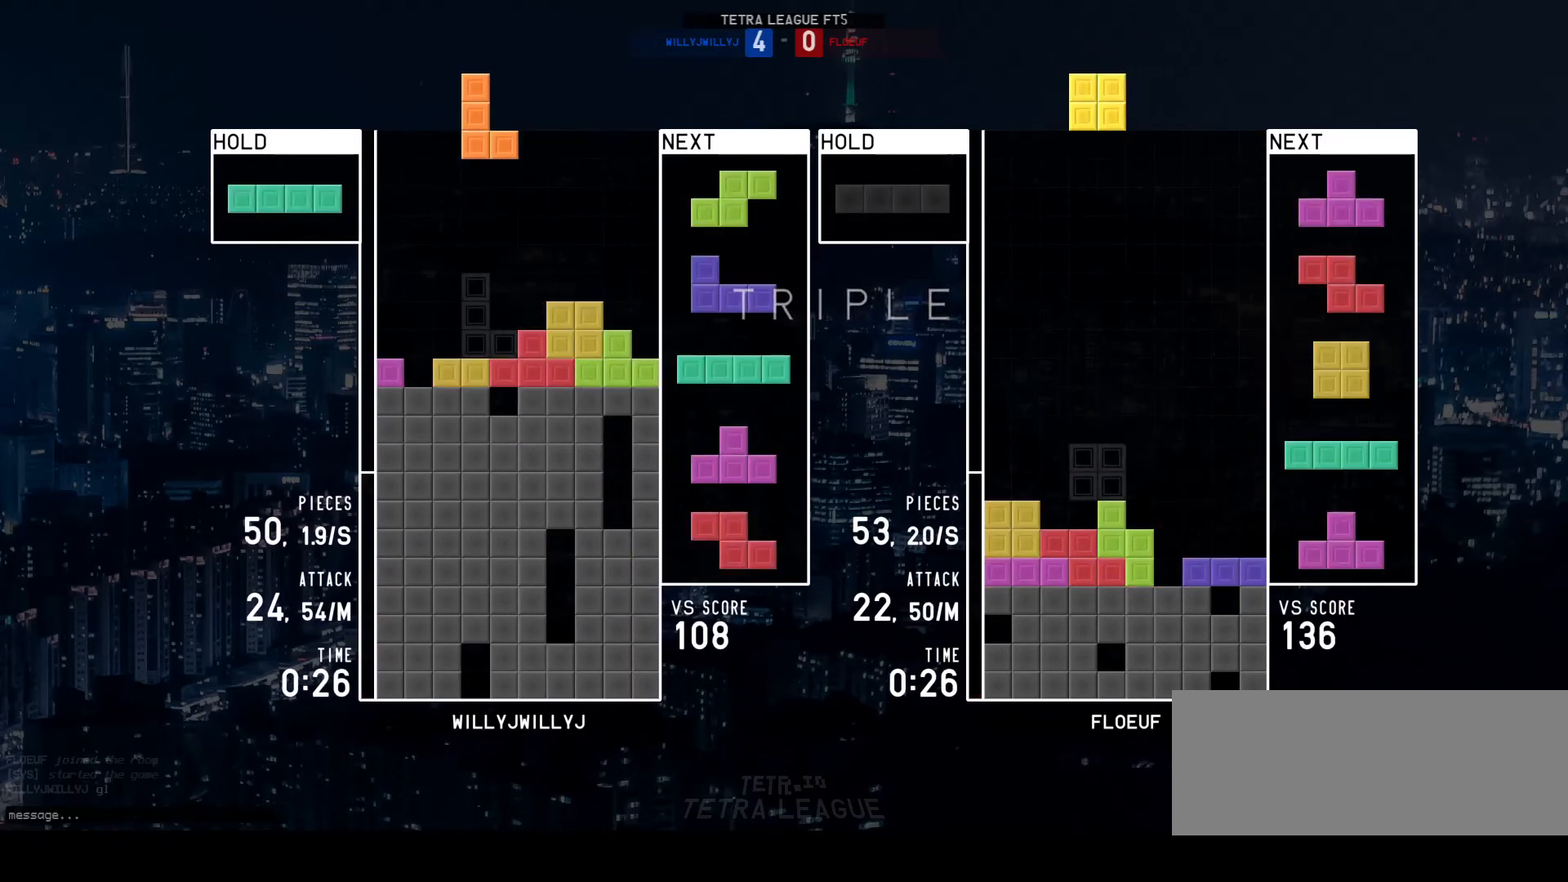
{"keys": [], "events": [[33, "left", "down"], [67, "a", "down"], [100, "left", "up"], [133, "a", "up"], [267, "w", "down"], [333, "w", "up"]]}
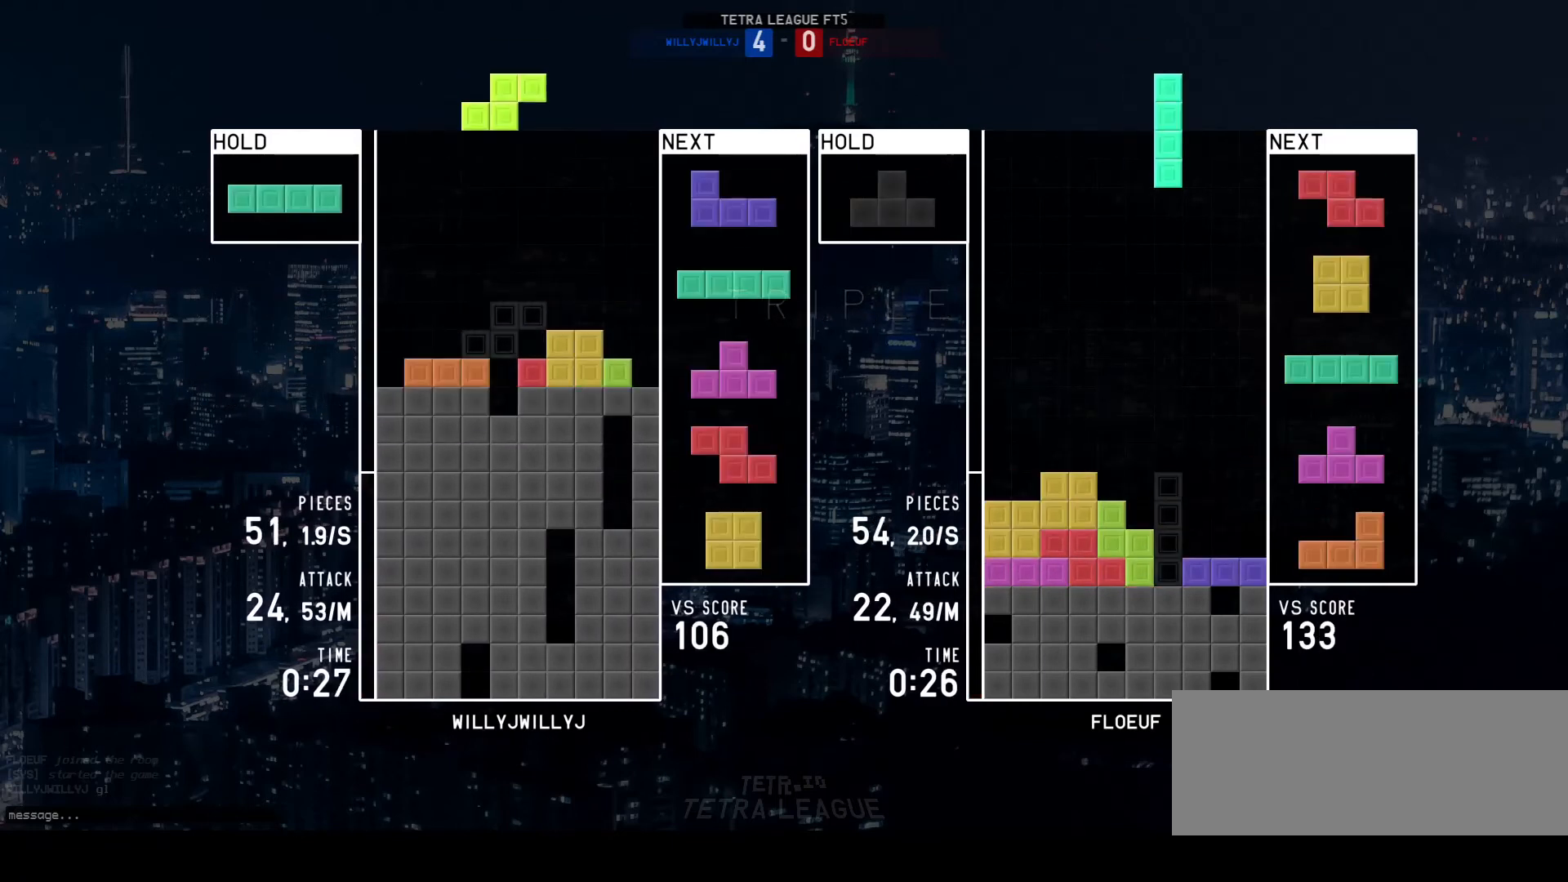
{"keys": ["left"], "events": [[67, "d", "down"], [133, "left", "down"], [233, "left", "up"], [267, "d", "up"], [333, "w", "down"], [400, "w", "up"], [433, "left", "down"]]}
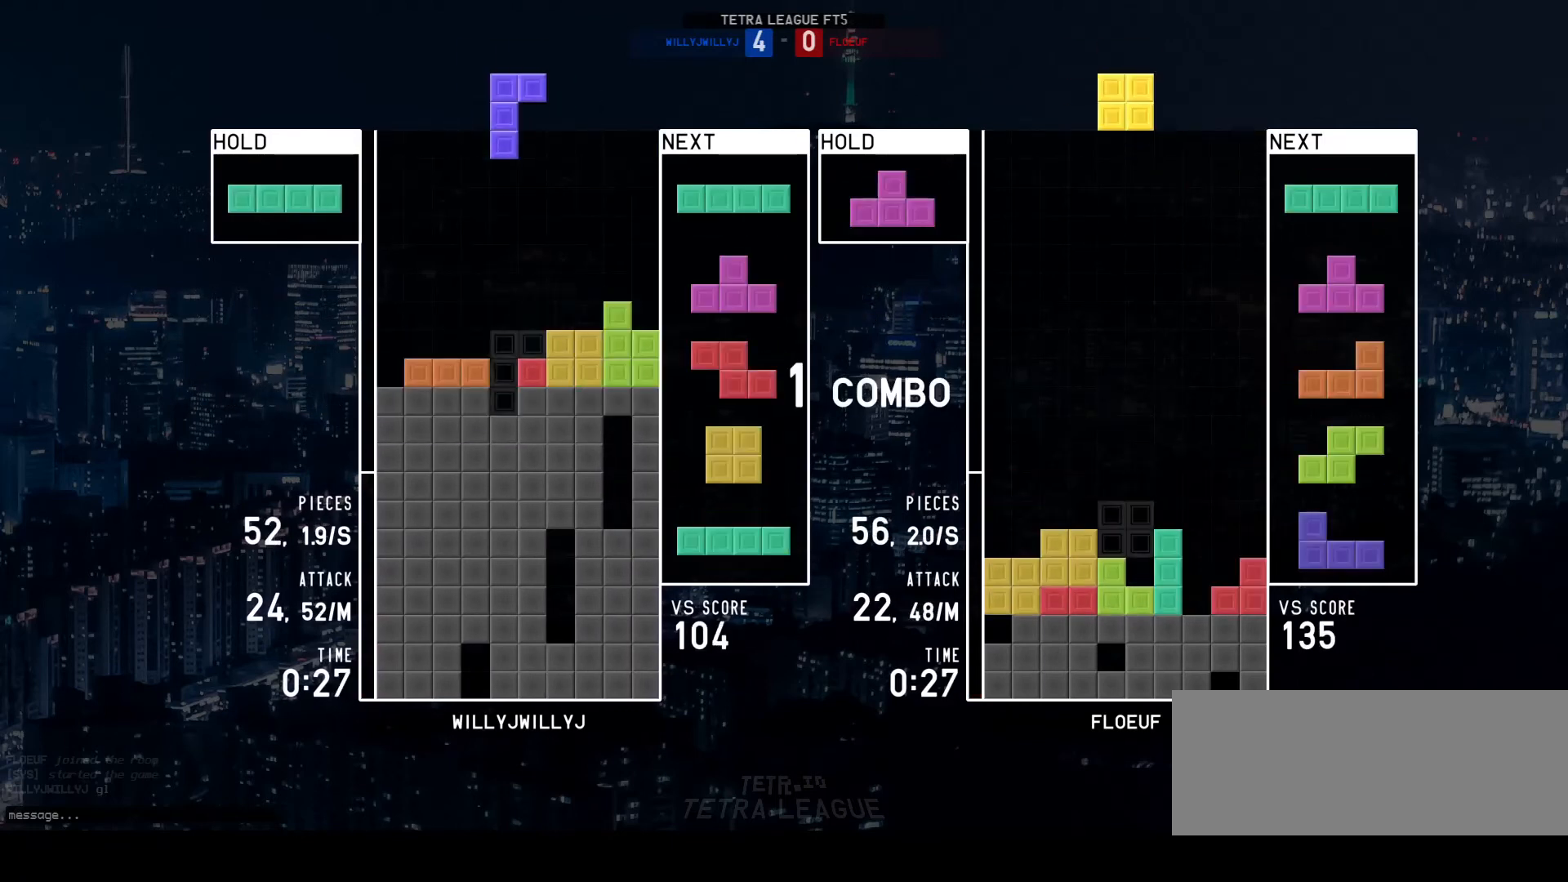
{"keys": ["w"], "events": [[33, "left", "up"], [67, "w", "down"], [133, "w", "up"], [233, "a", "down"], [300, "left", "down"], [400, "a", "up"], [400, "left", "up"], [467, "w", "down"]]}
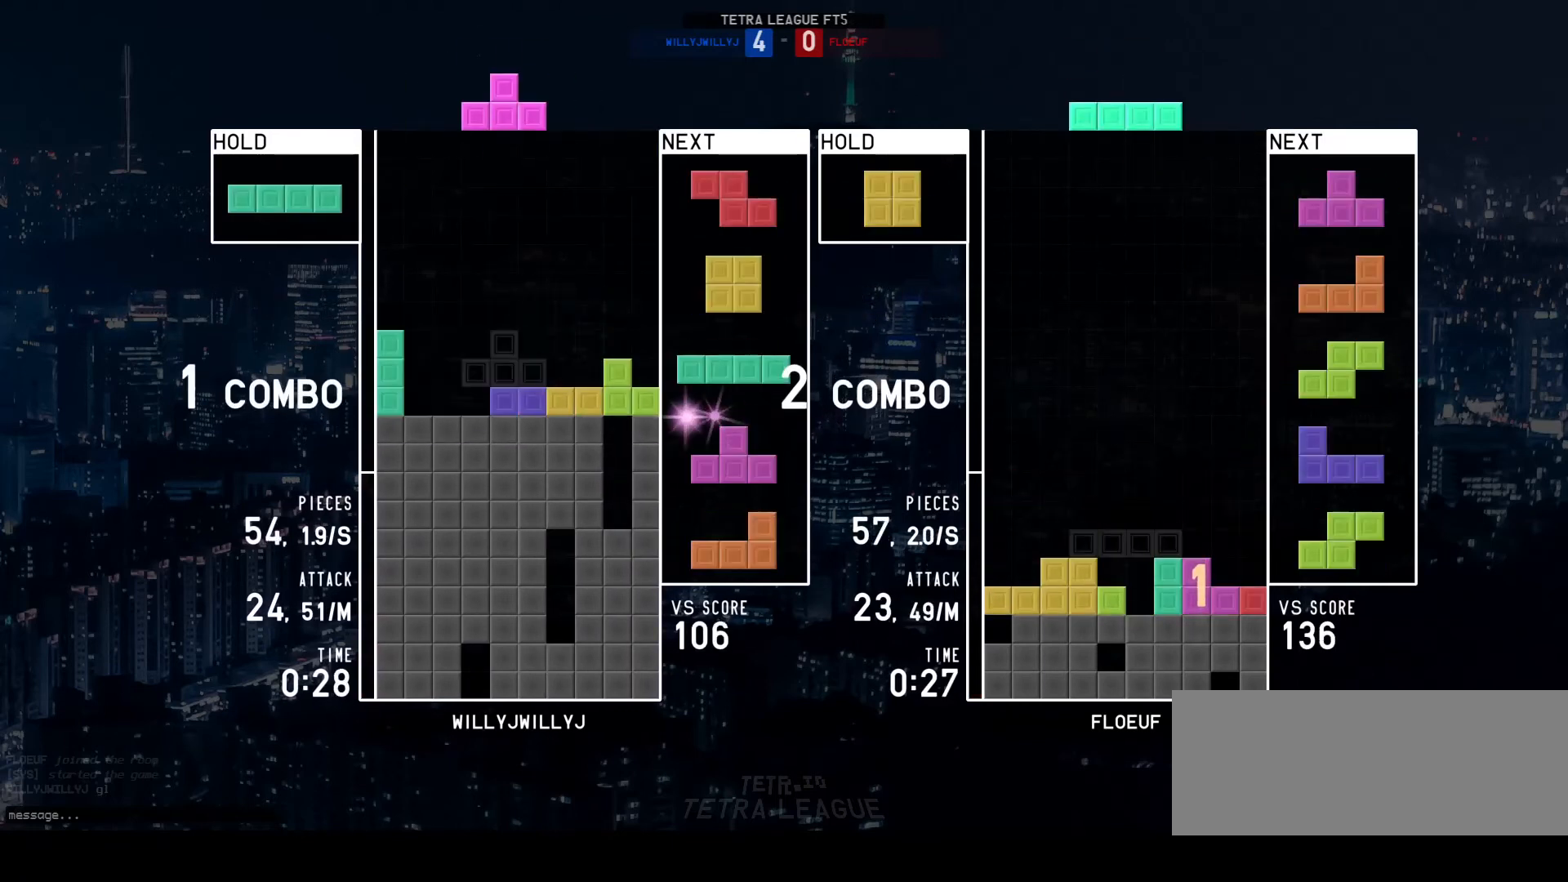
{"keys": [], "events": [[33, "w", "up"], [100, "a", "down"], [167, "a", "up"], [233, "a", "down"], [333, "a", "up"], [400, "w", "down"], [467, "w", "up"]]}
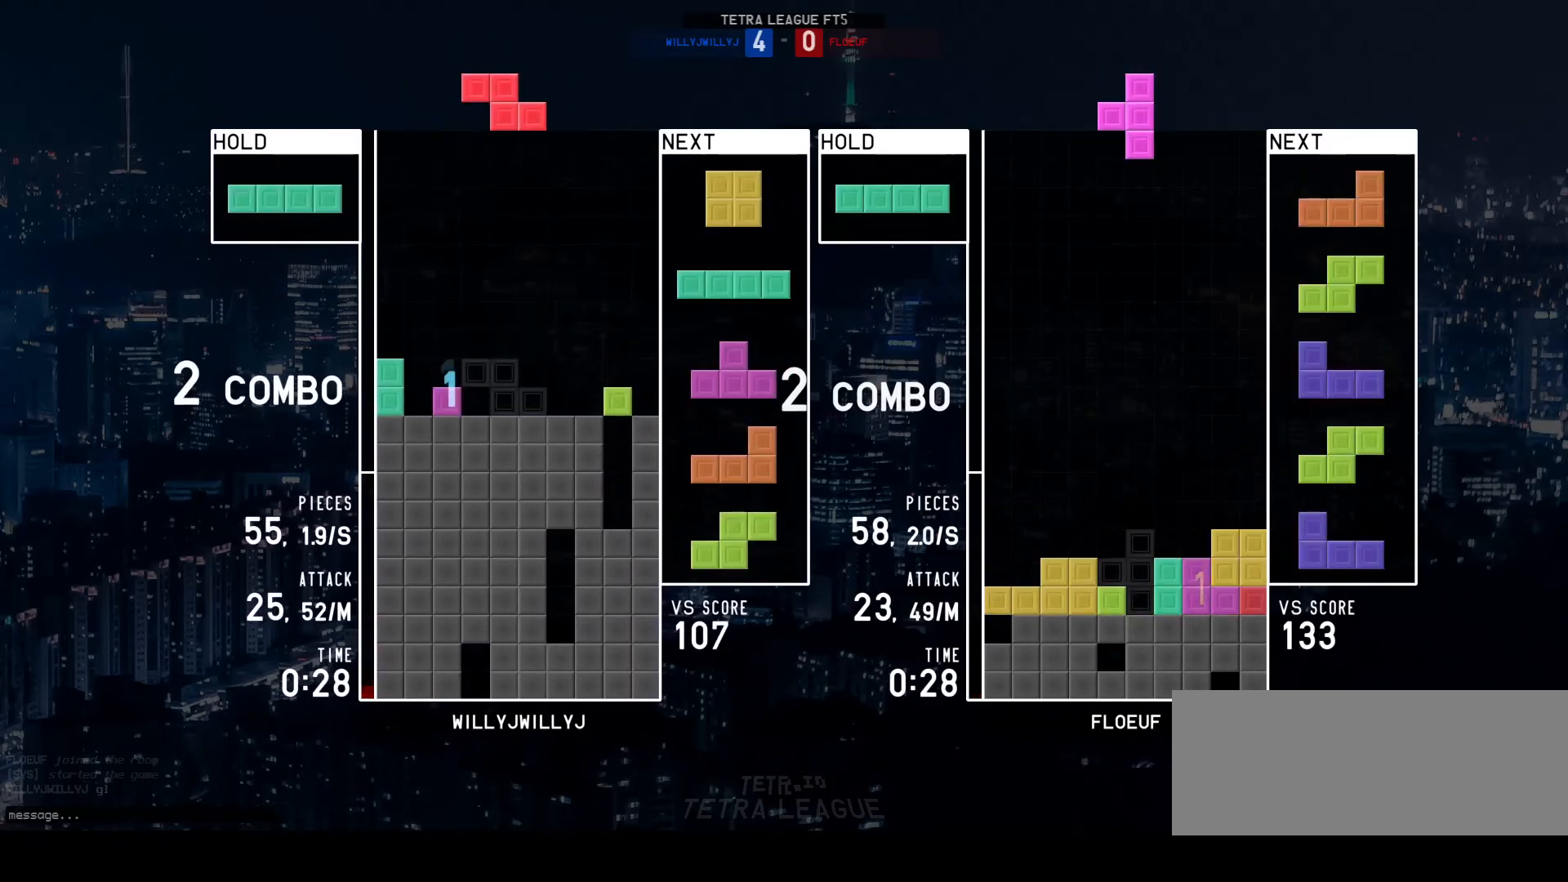
{"keys": ["a"], "events": [[233, "d", "down"], [267, "d", "up"], [333, "a", "down"], [433, "a", "up"], [500, "a", "down"]]}
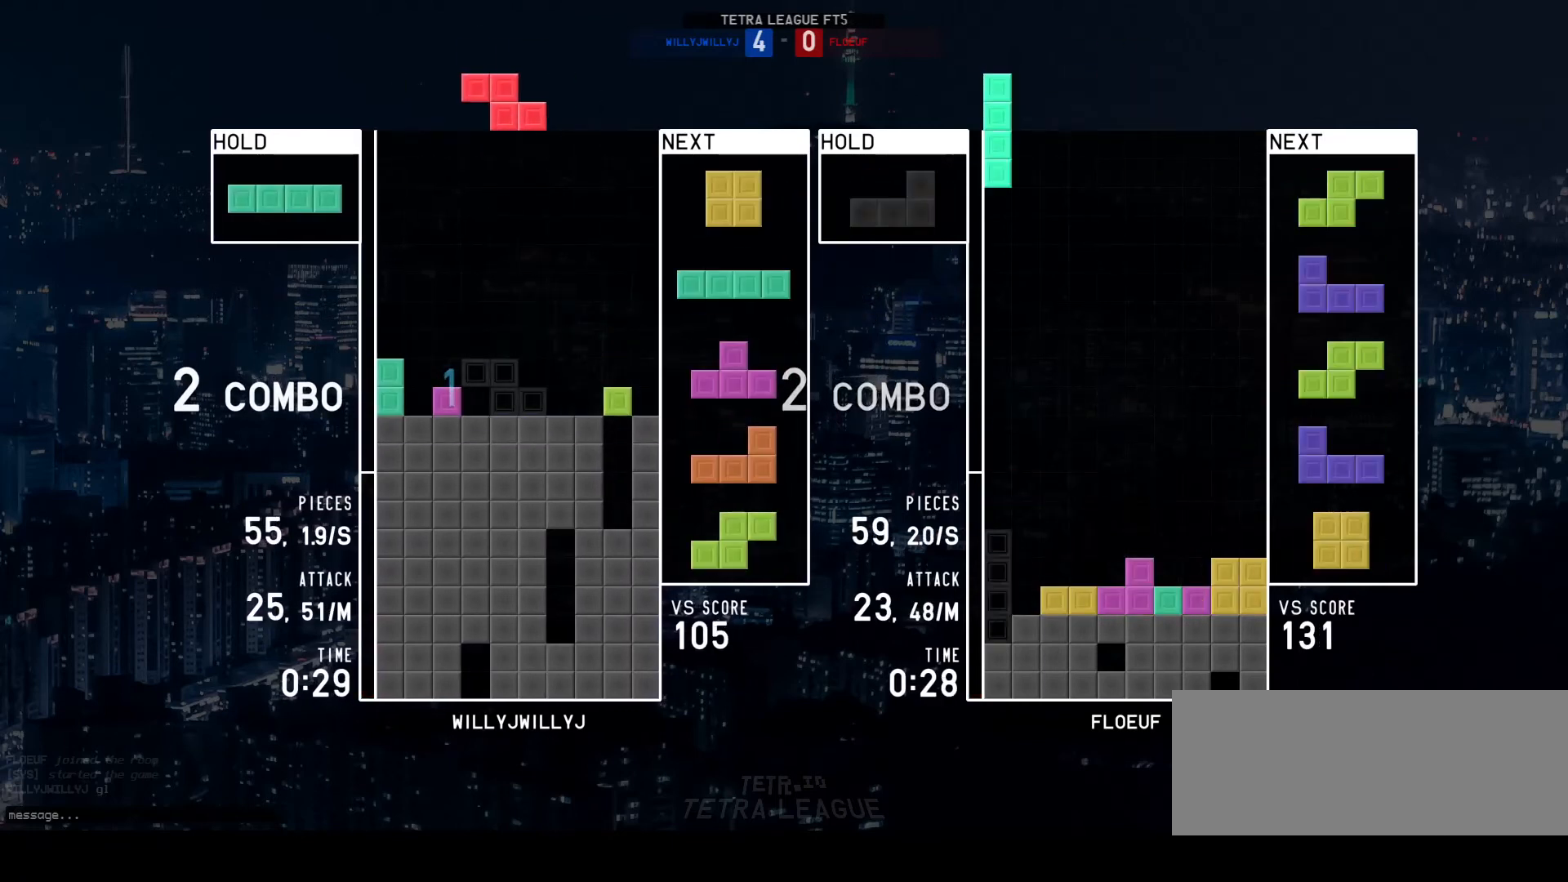
{"keys": [], "events": [[67, "a", "up"], [133, "w", "down"], [233, "d", "down"], [233, "w", "up"], [267, "d", "up"]]}
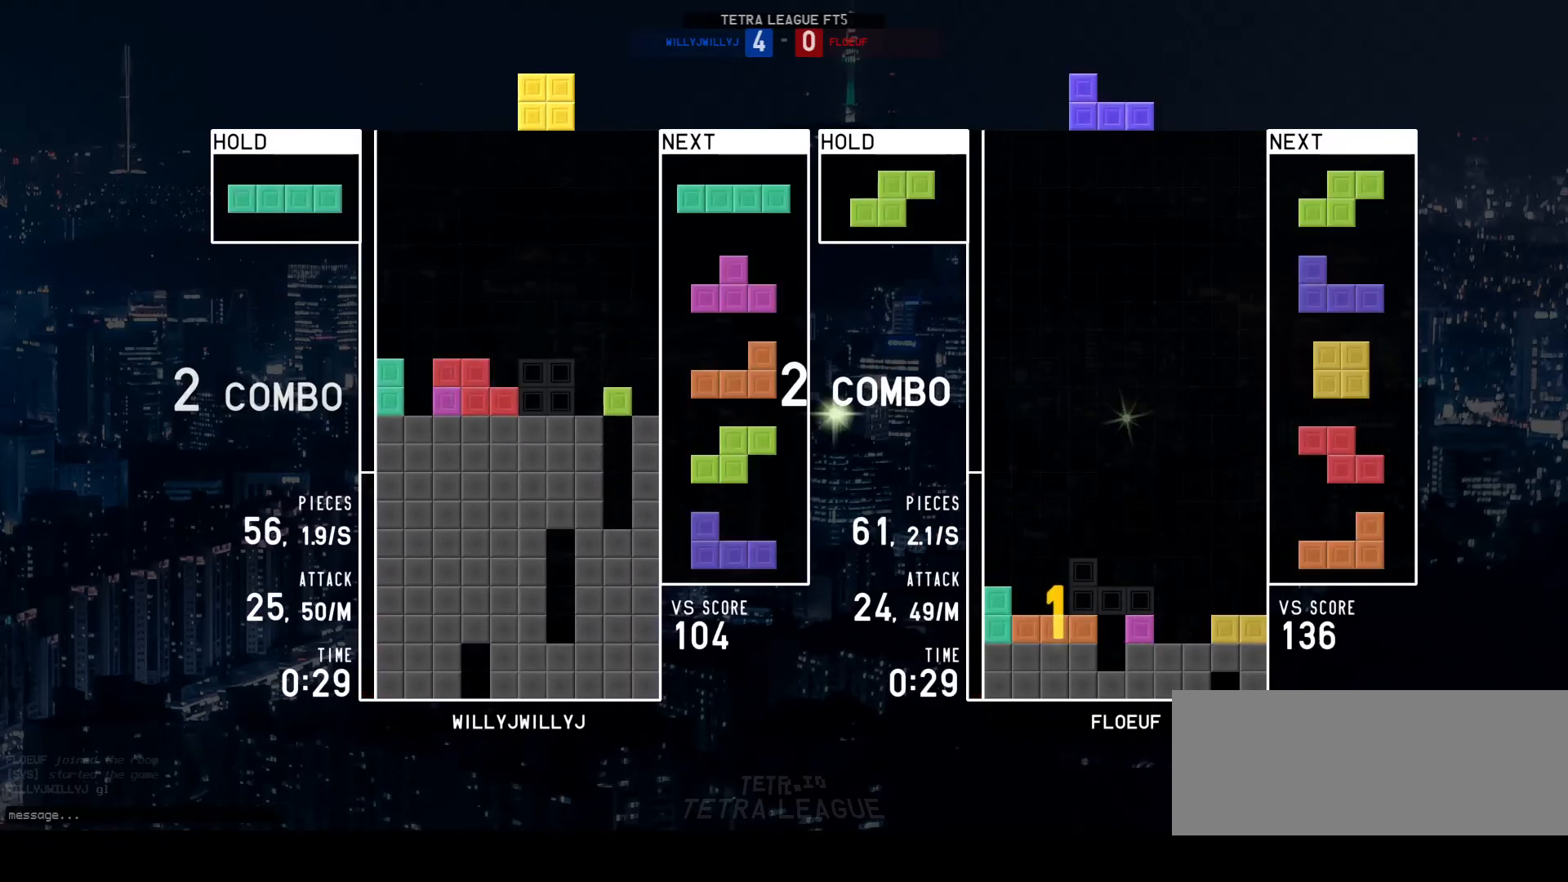
{"keys": [], "events": [[33, "w", "down"], [100, "d", "down"], [100, "w", "up"], [167, "left", "down"], [233, "left", "up"], [267, "d", "up"], [333, "w", "down"], [367, "d", "down"], [400, "w", "up"], [433, "d", "up"]]}
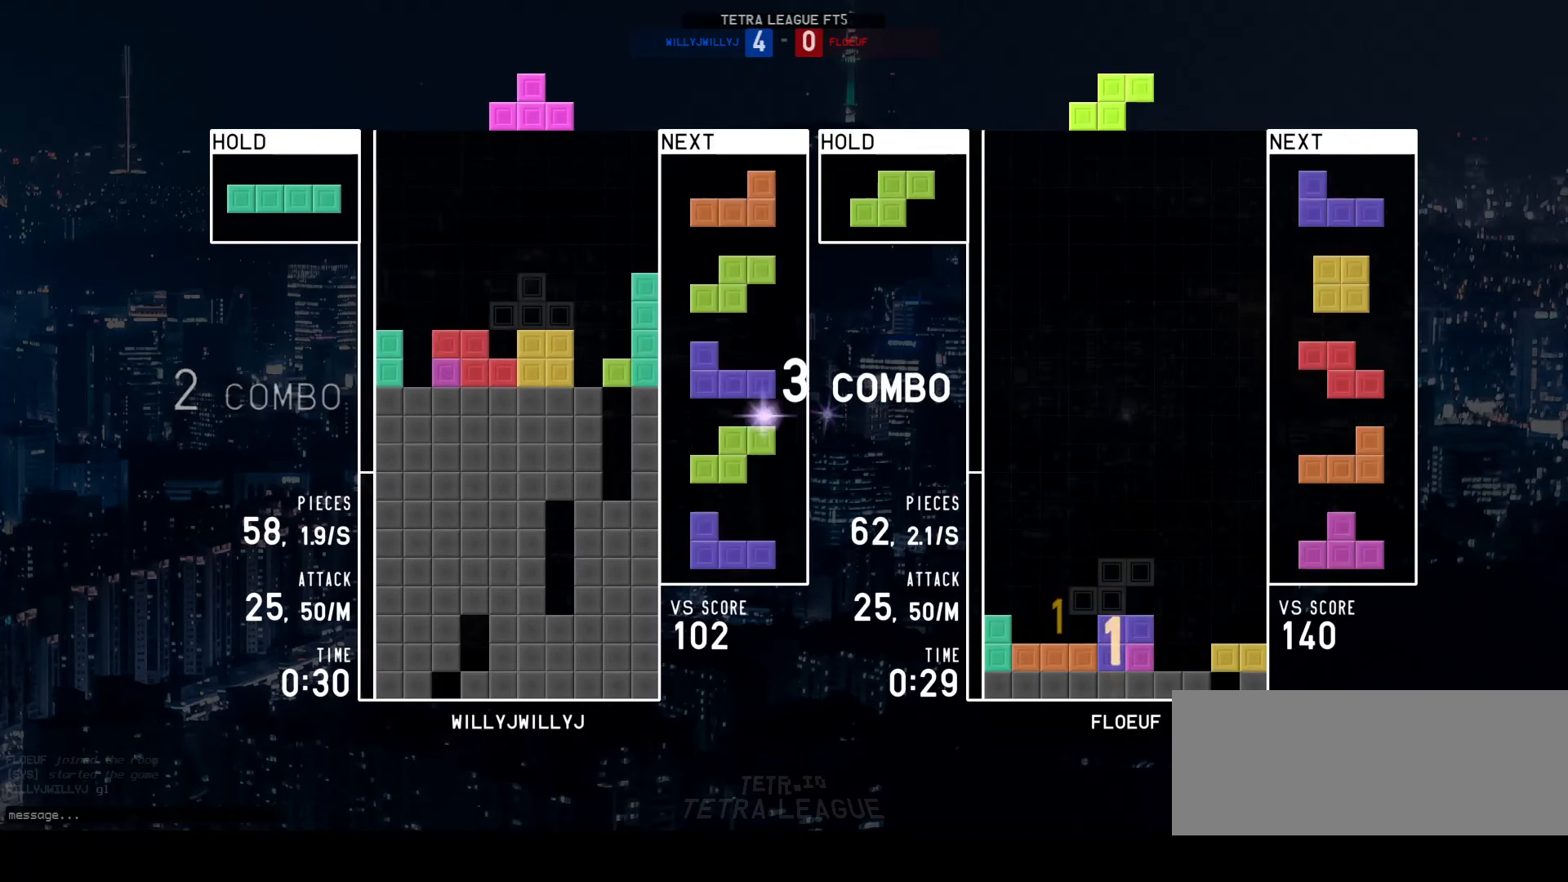
{"keys": [], "events": [[33, "d", "down"], [100, "left", "down"], [133, "d", "up"], [167, "left", "up"], [233, "d", "down"], [300, "d", "up"]]}
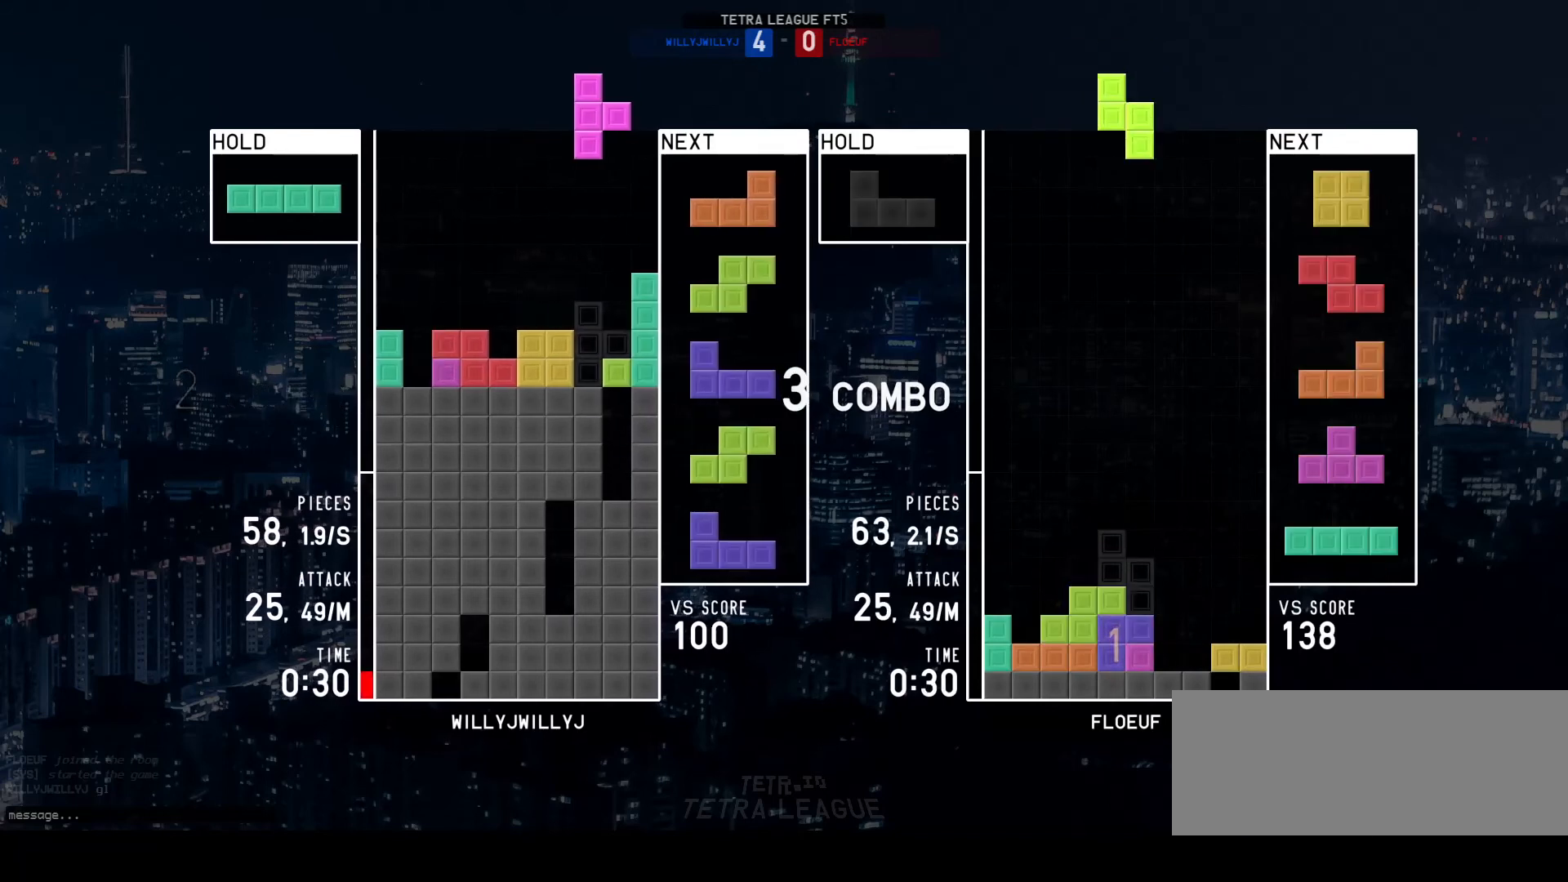
{"keys": ["w"], "events": [[167, "w", "down"], [233, "w", "up"], [300, "a", "down"], [300, "right", "down"], [367, "right", "up"], [433, "a", "up"], [467, "w", "down"]]}
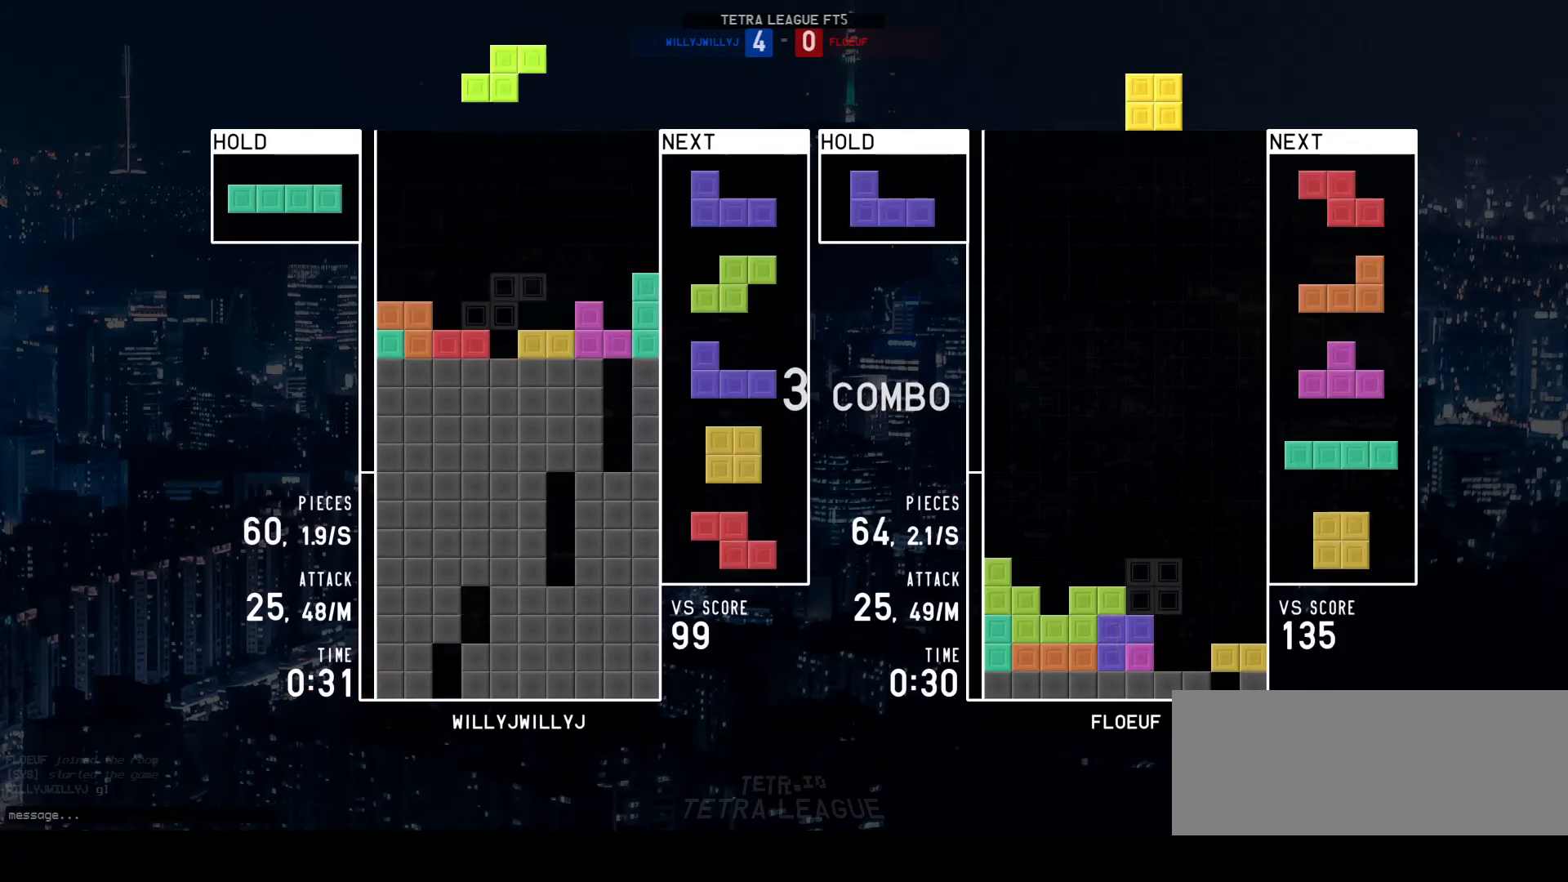
{"keys": [], "events": [[33, "w", "up"], [100, "left", "down"], [133, "a", "down"], [167, "a", "up"], [200, "left", "up"], [400, "w", "down"], [467, "w", "up"]]}
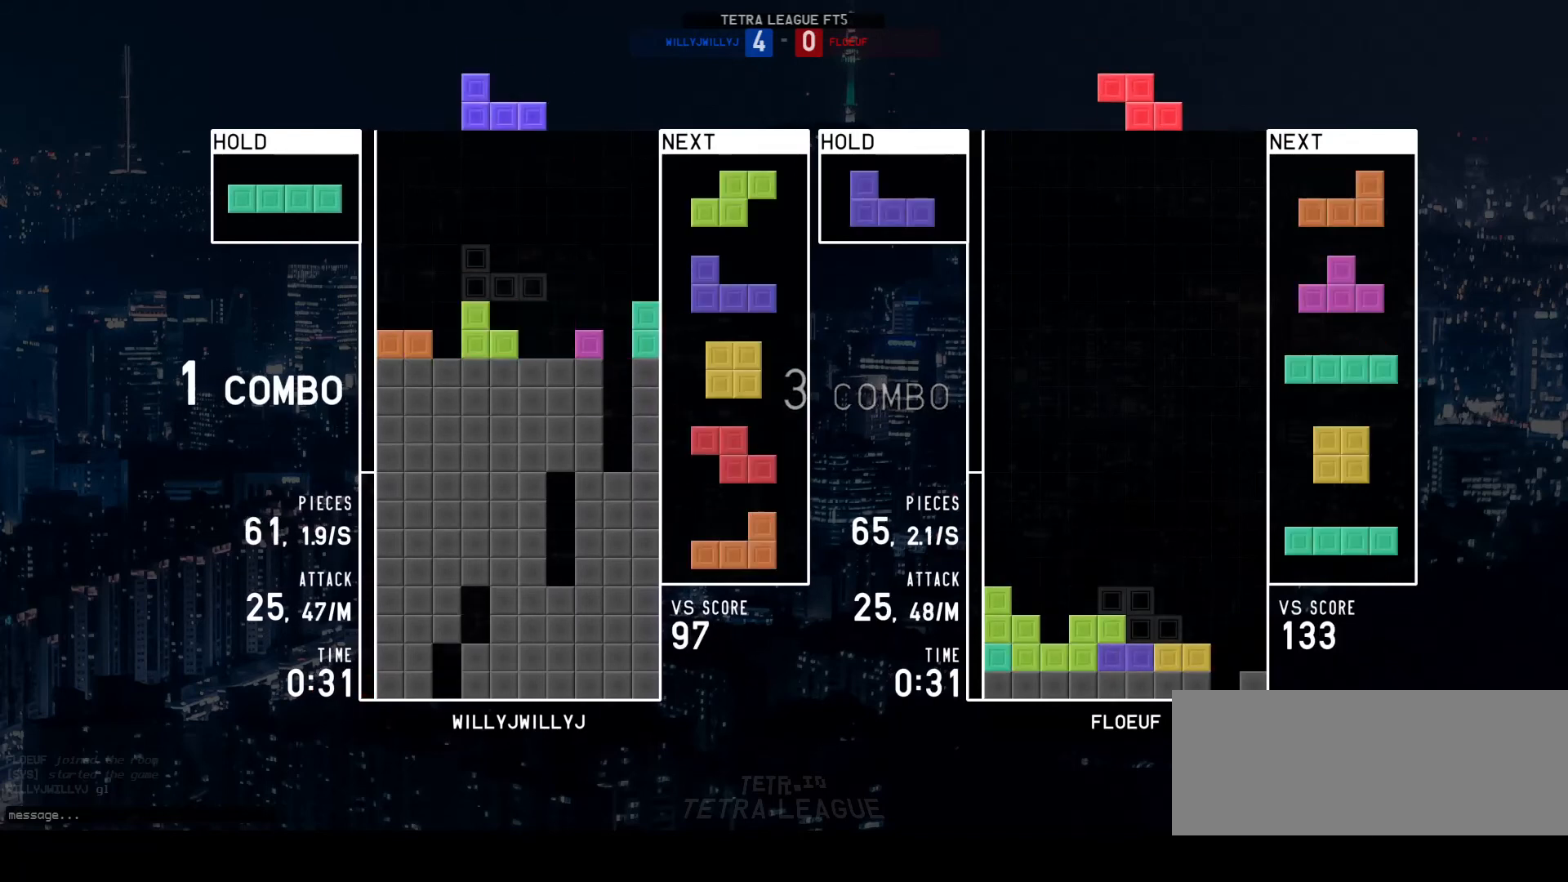
{"keys": ["w"], "events": [[33, "q", "down"], [67, "q", "up"], [100, "d", "down"], [100, "left", "down"], [133, "d", "up"], [167, "left", "up"], [233, "d", "down"], [300, "d", "up"], [367, "d", "down"], [467, "d", "up"], [500, "w", "down"]]}
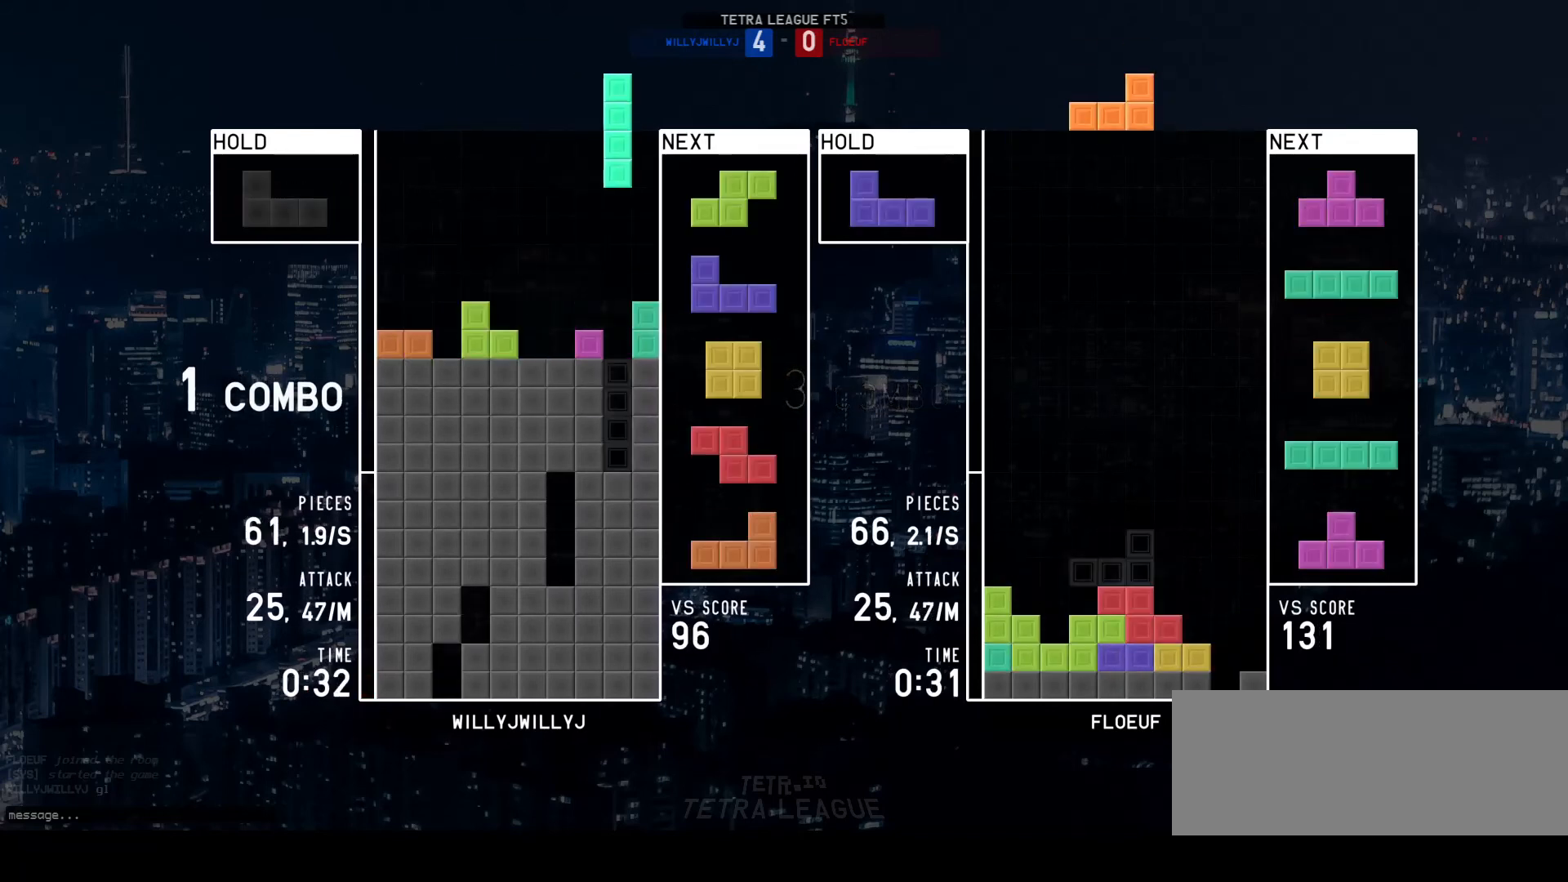
{"keys": [], "events": [[100, "w", "up"], [200, "d", "down"], [200, "left", "down"], [267, "left", "up"], [300, "d", "up"]]}
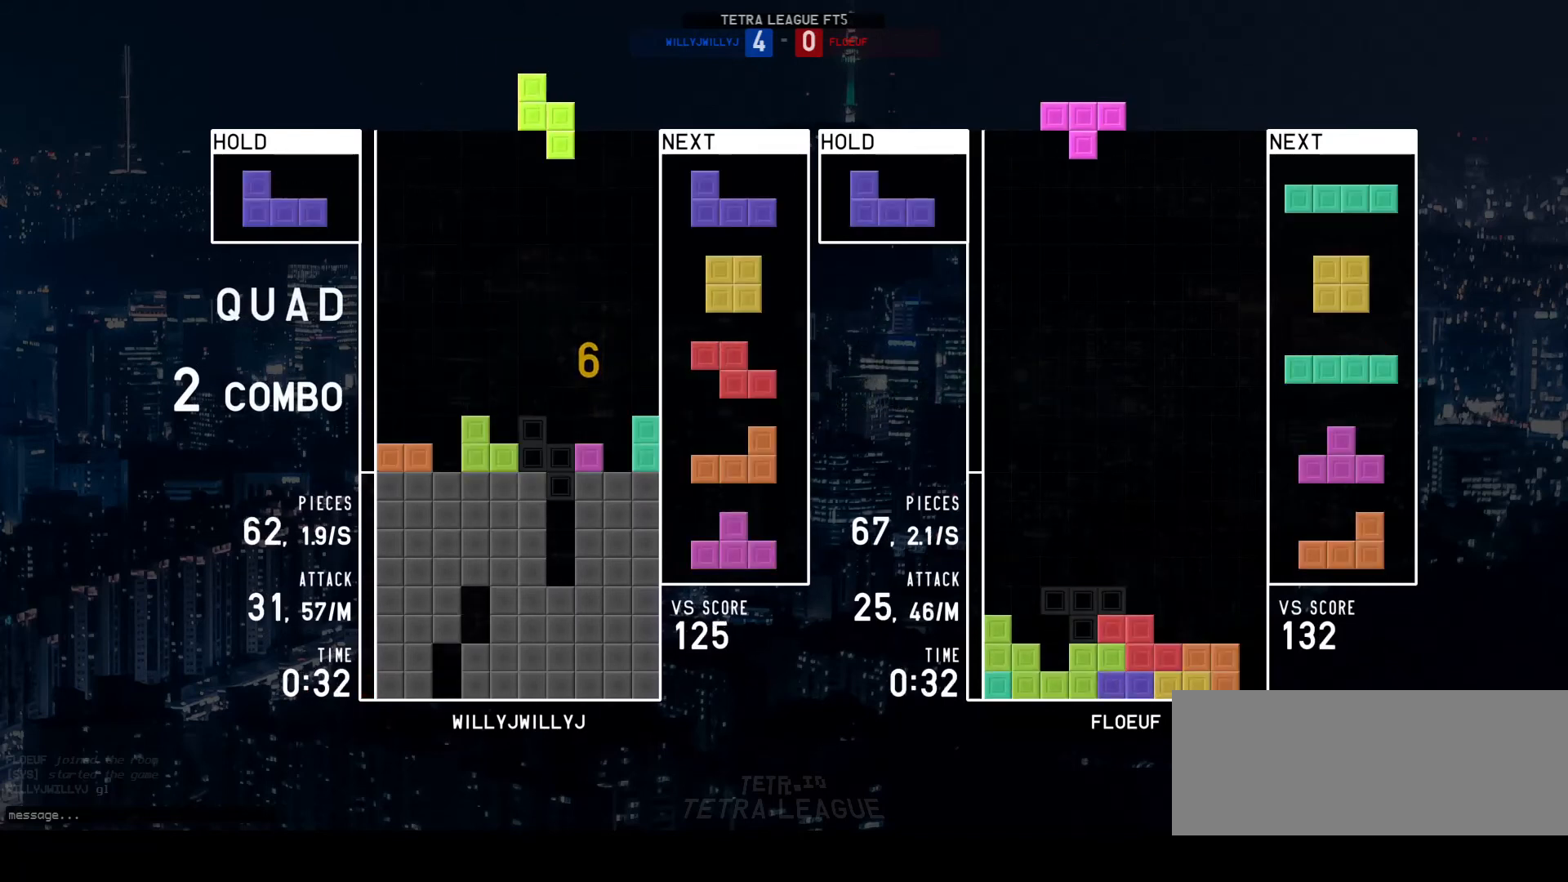
{"keys": ["d", "left"], "events": [[100, "w", "down"], [167, "w", "up"], [267, "d", "down"], [333, "d", "up"], [333, "left", "down"], [400, "left", "up"], [433, "d", "down"], [467, "left", "down"]]}
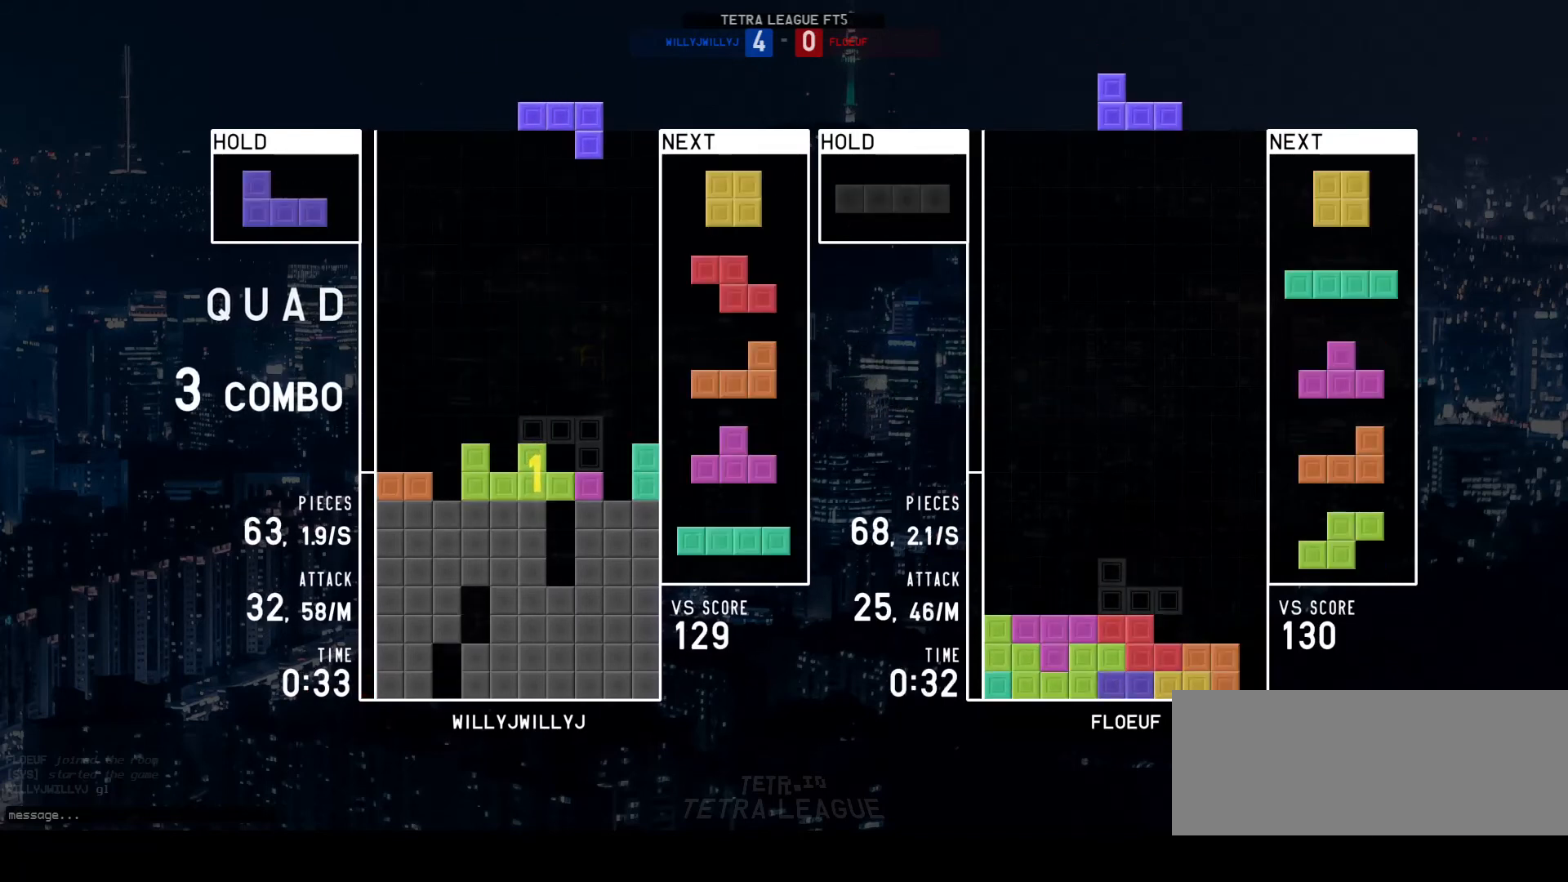
{"keys": ["w"], "events": [[33, "d", "up"], [33, "left", "up"], [333, "a", "down"], [500, "a", "up"], [500, "w", "down"]]}
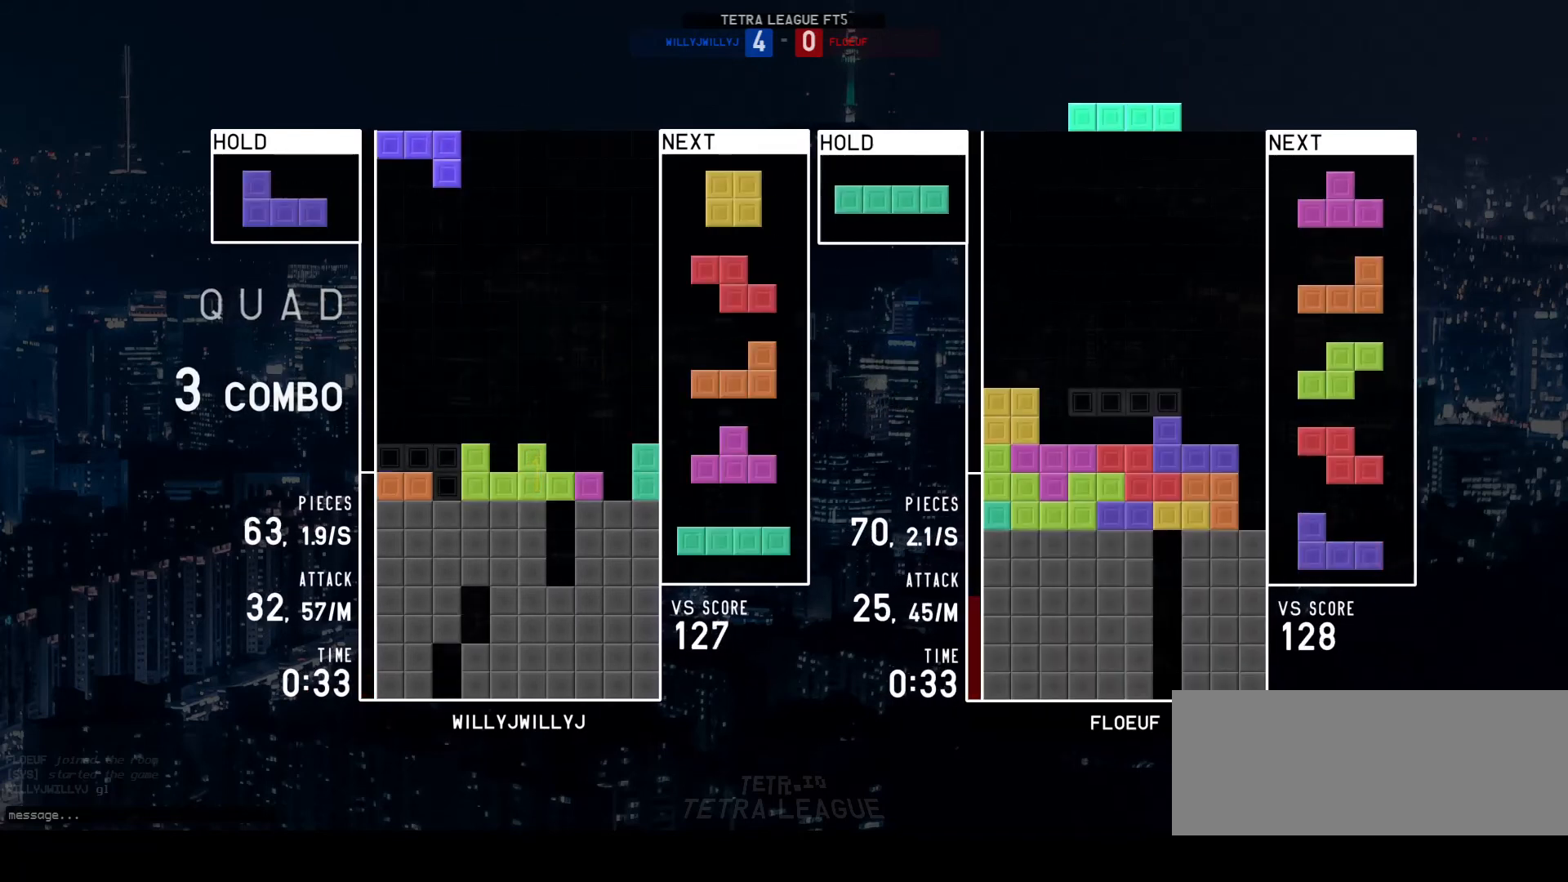
{"keys": ["d"], "events": [[67, "w", "up"], [133, "q", "down"], [200, "d", "down"], [200, "left", "down"], [200, "q", "up"], [267, "d", "up"], [267, "left", "up"], [333, "d", "down"], [333, "left", "down"], [433, "d", "up"], [433, "left", "up"], [467, "d", "down"]]}
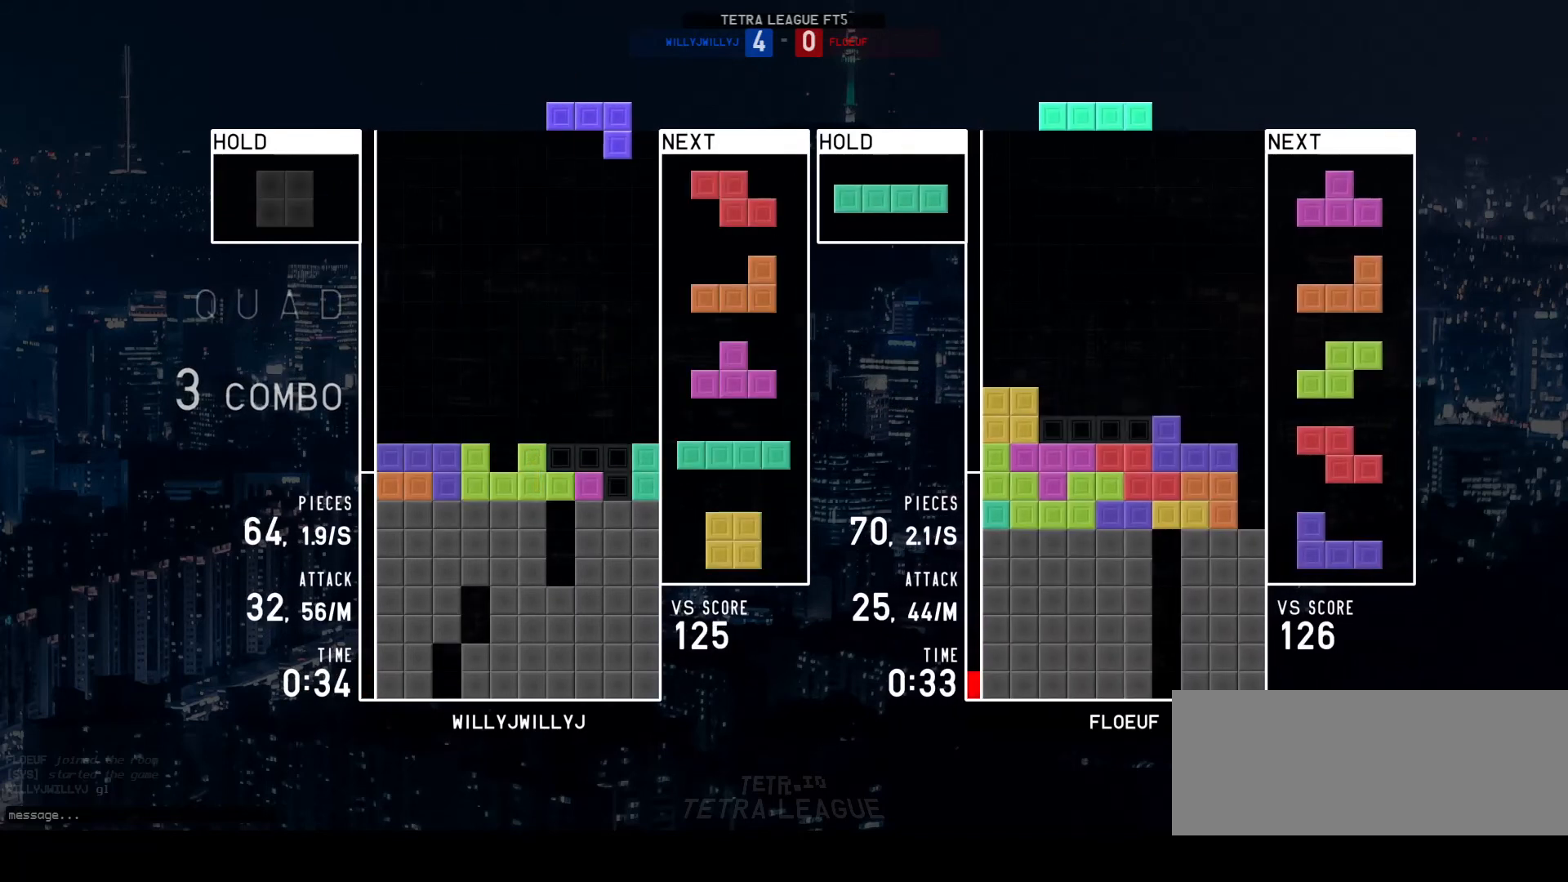
{"keys": [], "events": [[67, "d", "up"], [133, "w", "down"], [233, "left", "down"], [233, "w", "up"], [300, "left", "up"]]}
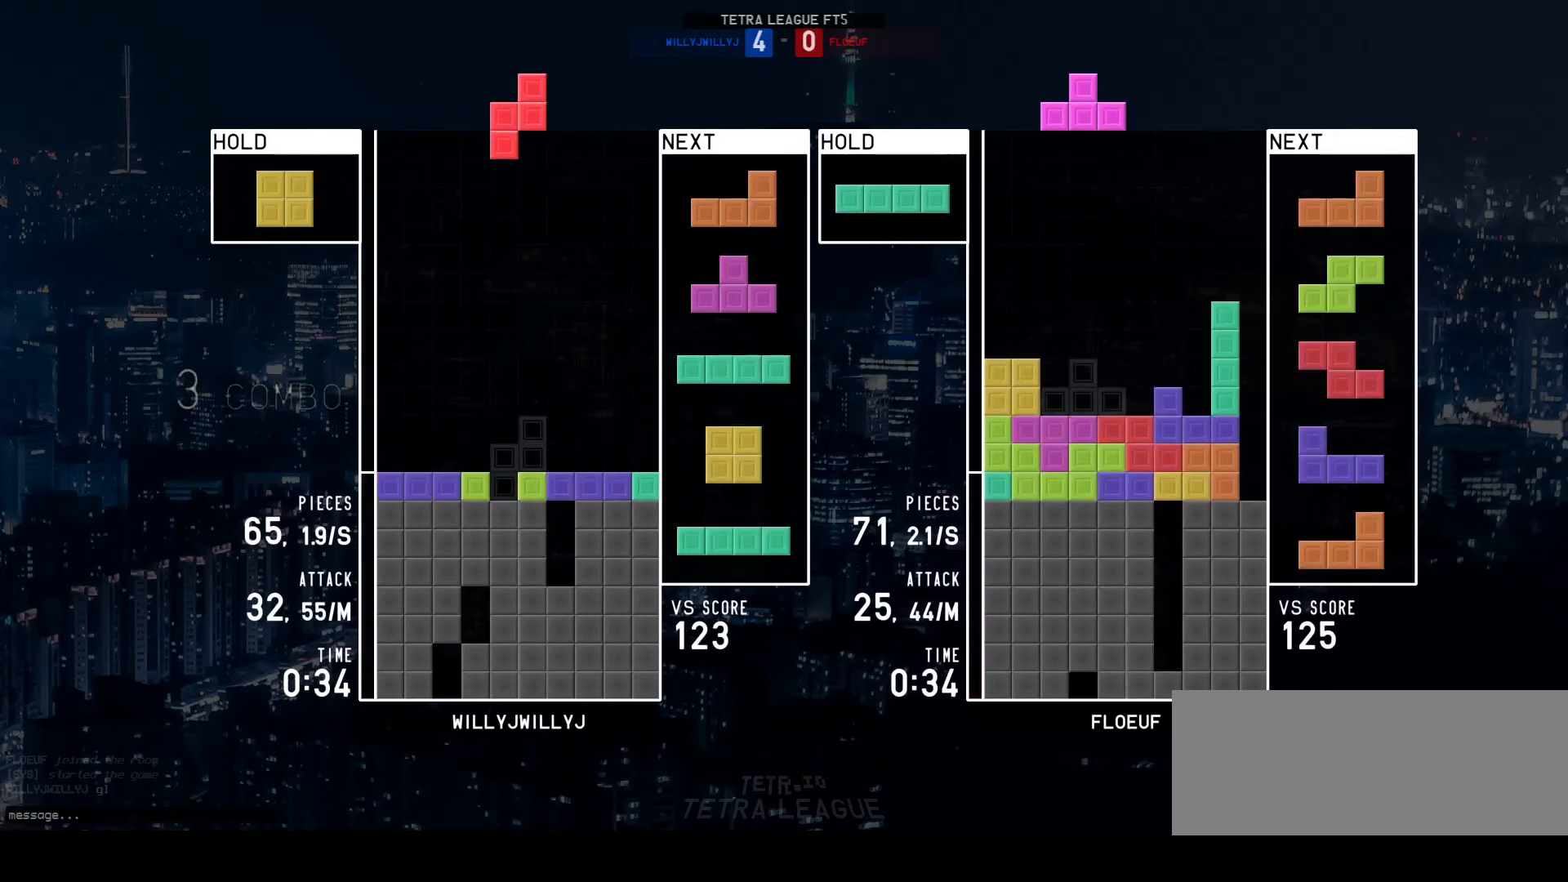
{"keys": [], "events": [[233, "w", "down"], [267, "w", "up"], [433, "a", "down"], [467, "a", "up"]]}
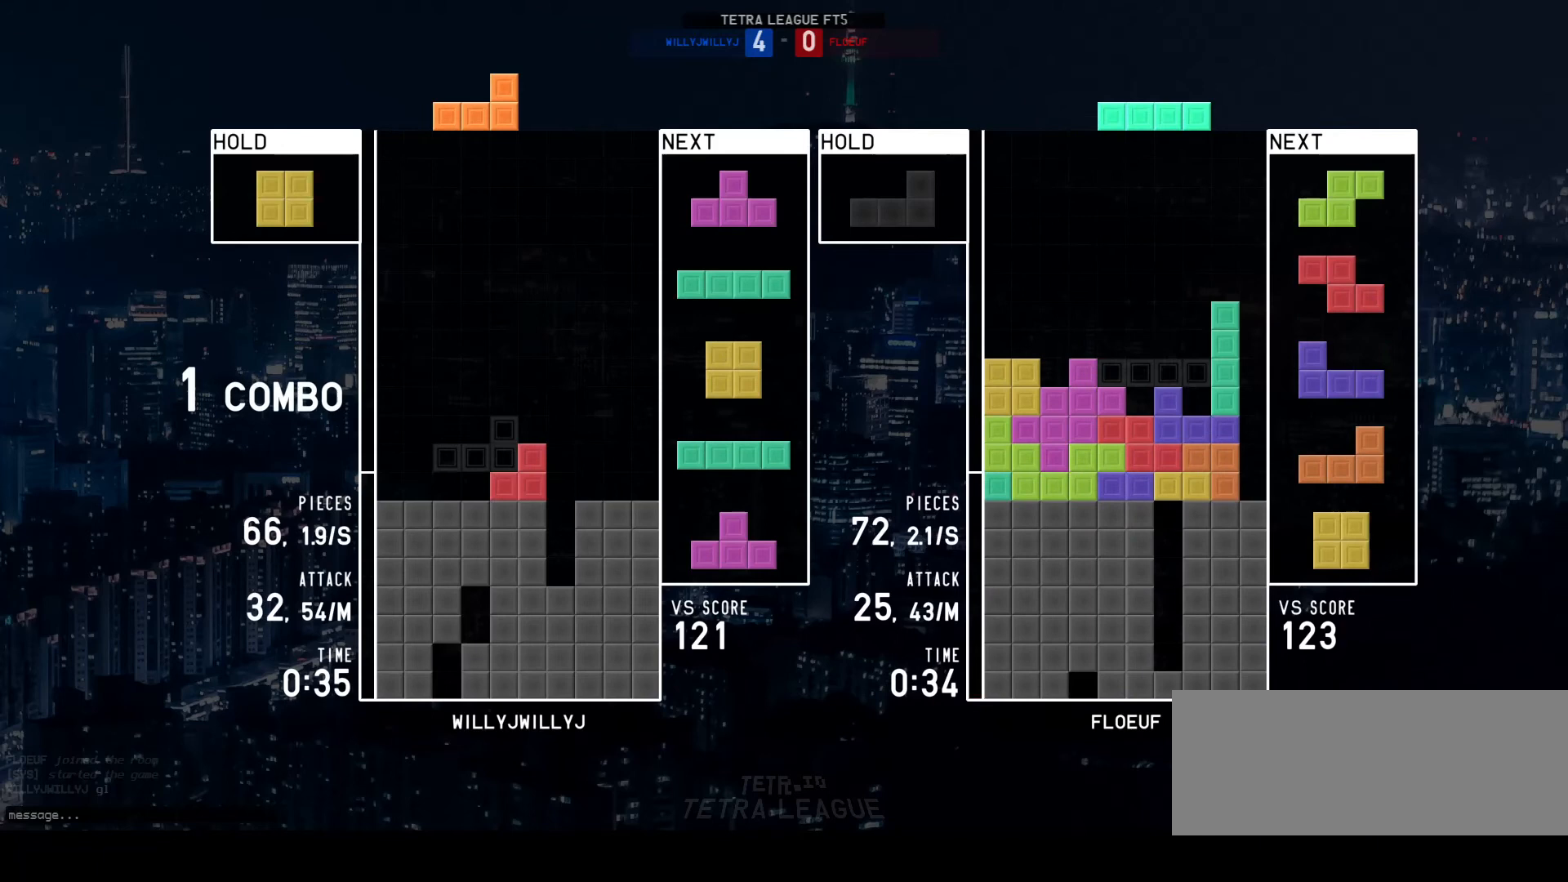
{"keys": [], "events": [[67, "a", "down"], [100, "left", "down"], [200, "left", "up"], [267, "a", "up"]]}
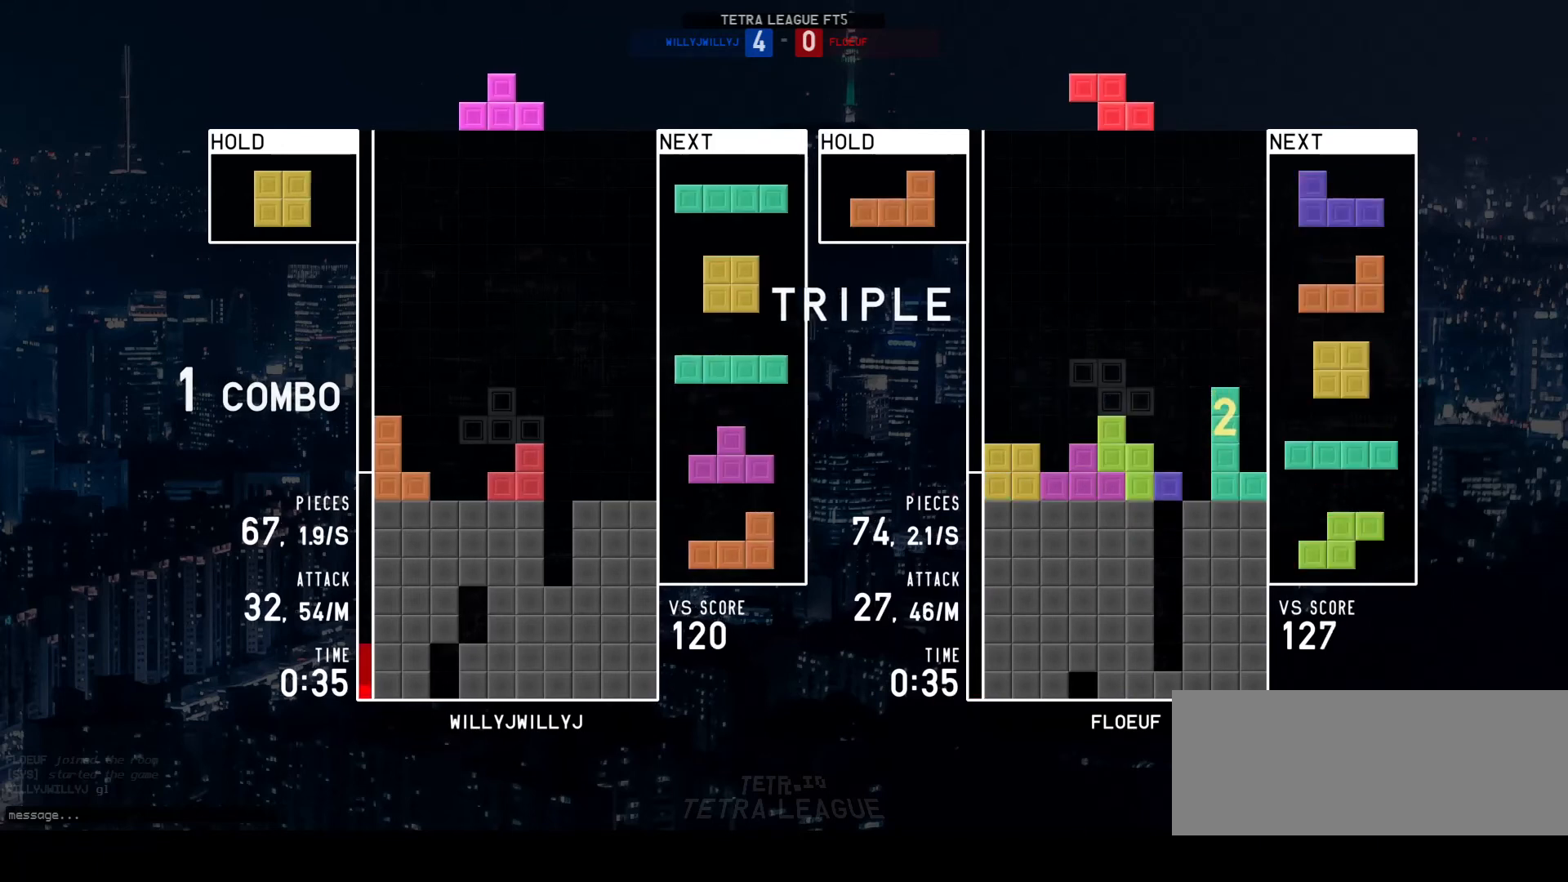
{"keys": ["d"], "events": [[233, "q", "down"], [267, "q", "up"], [300, "d", "down"]]}
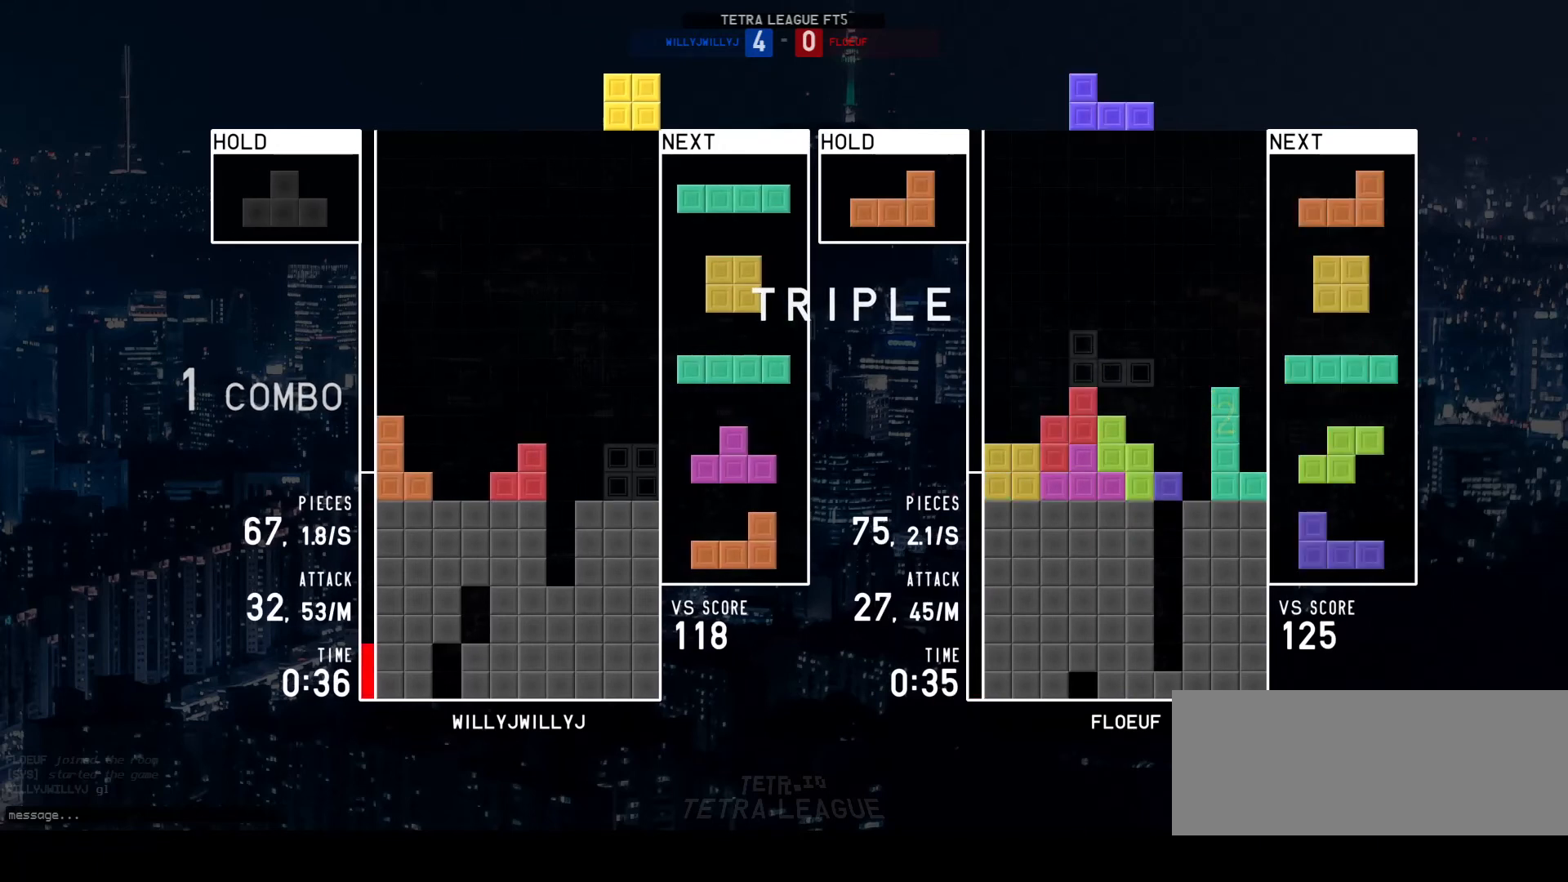
{"keys": [], "events": [[33, "d", "up"], [133, "w", "down"], [233, "w", "up"], [367, "q", "down"], [433, "q", "up"]]}
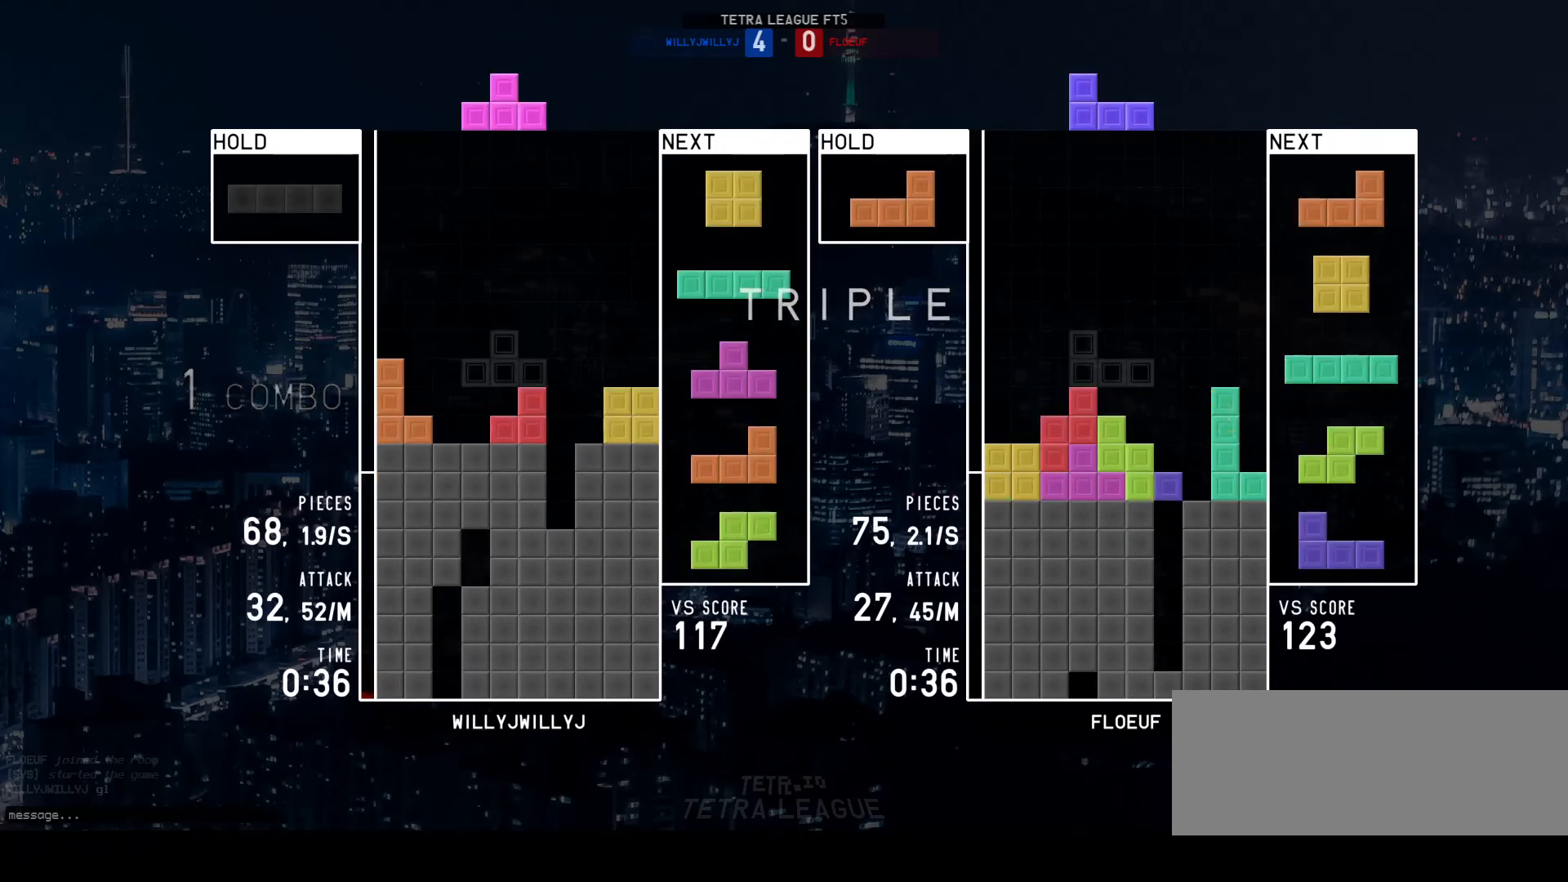
{"keys": ["d"], "events": [[33, "a", "down"], [133, "a", "up"], [167, "right", "down"], [233, "a", "down"], [233, "right", "up"], [300, "a", "up"], [400, "w", "down"], [433, "d", "down"], [467, "w", "up"]]}
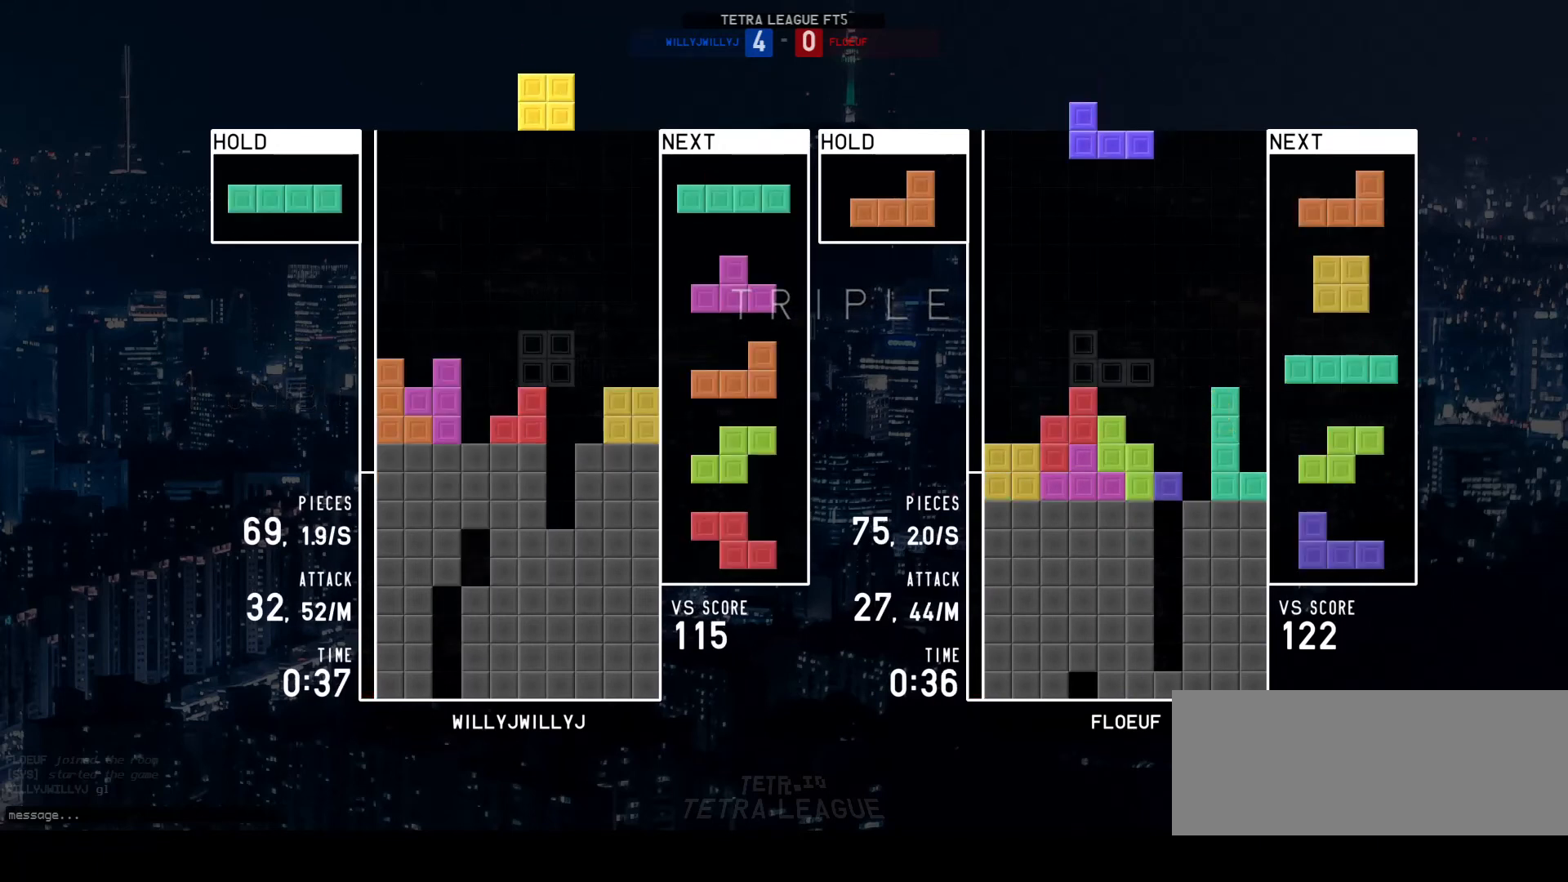
{"keys": [], "events": [[167, "d", "up"], [200, "w", "down"], [267, "w", "up"], [333, "d", "down"], [333, "left", "down"], [400, "left", "up"], [433, "d", "up"]]}
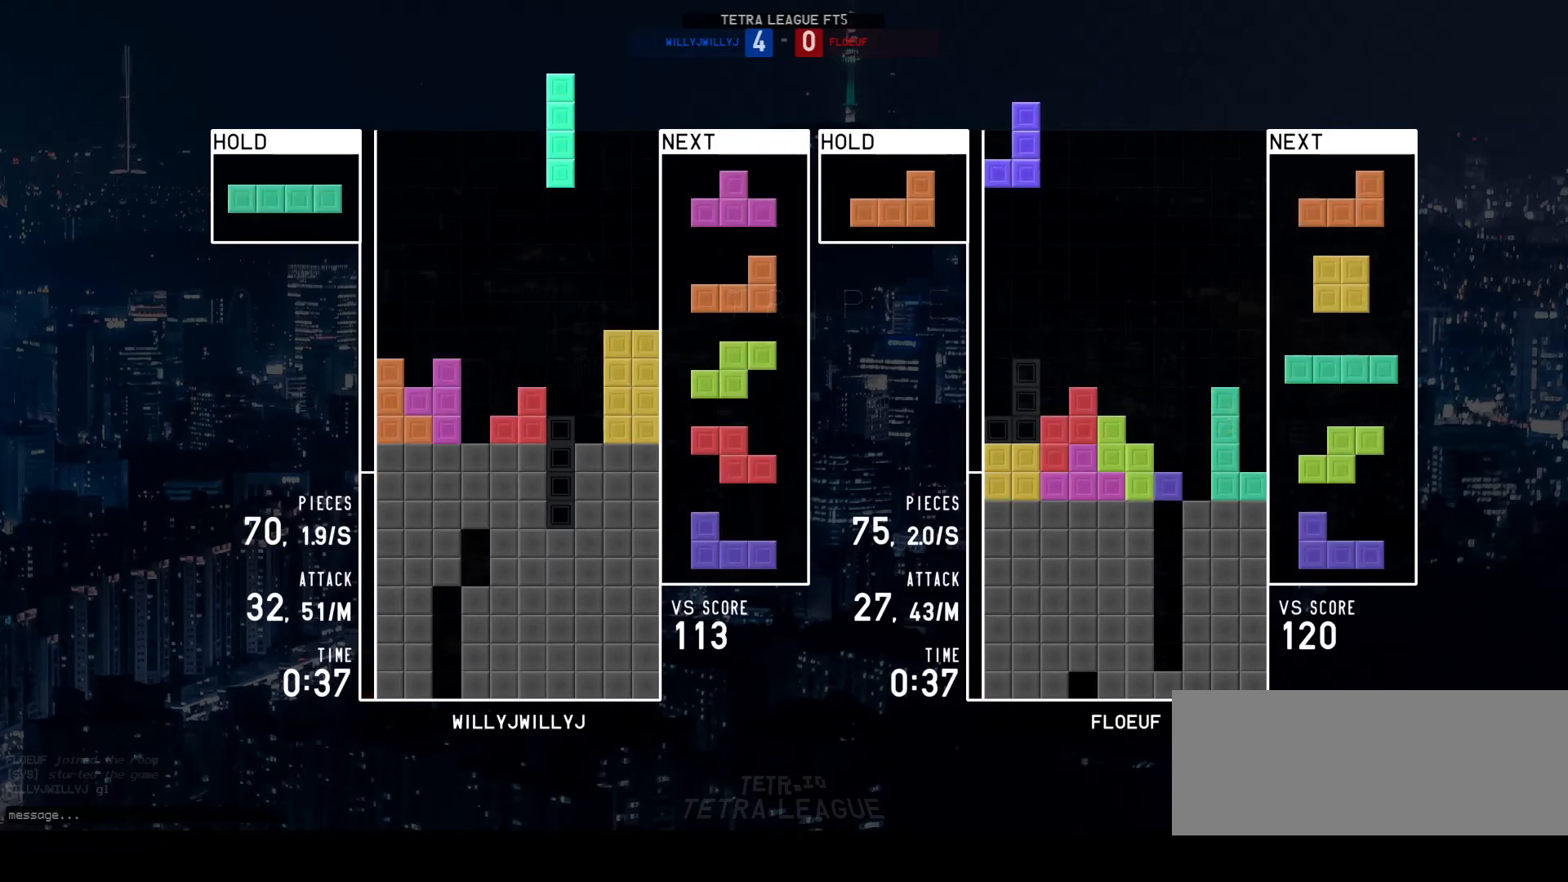
{"keys": [], "events": [[33, "d", "down"], [67, "d", "up"], [367, "w", "down"], [433, "w", "up"]]}
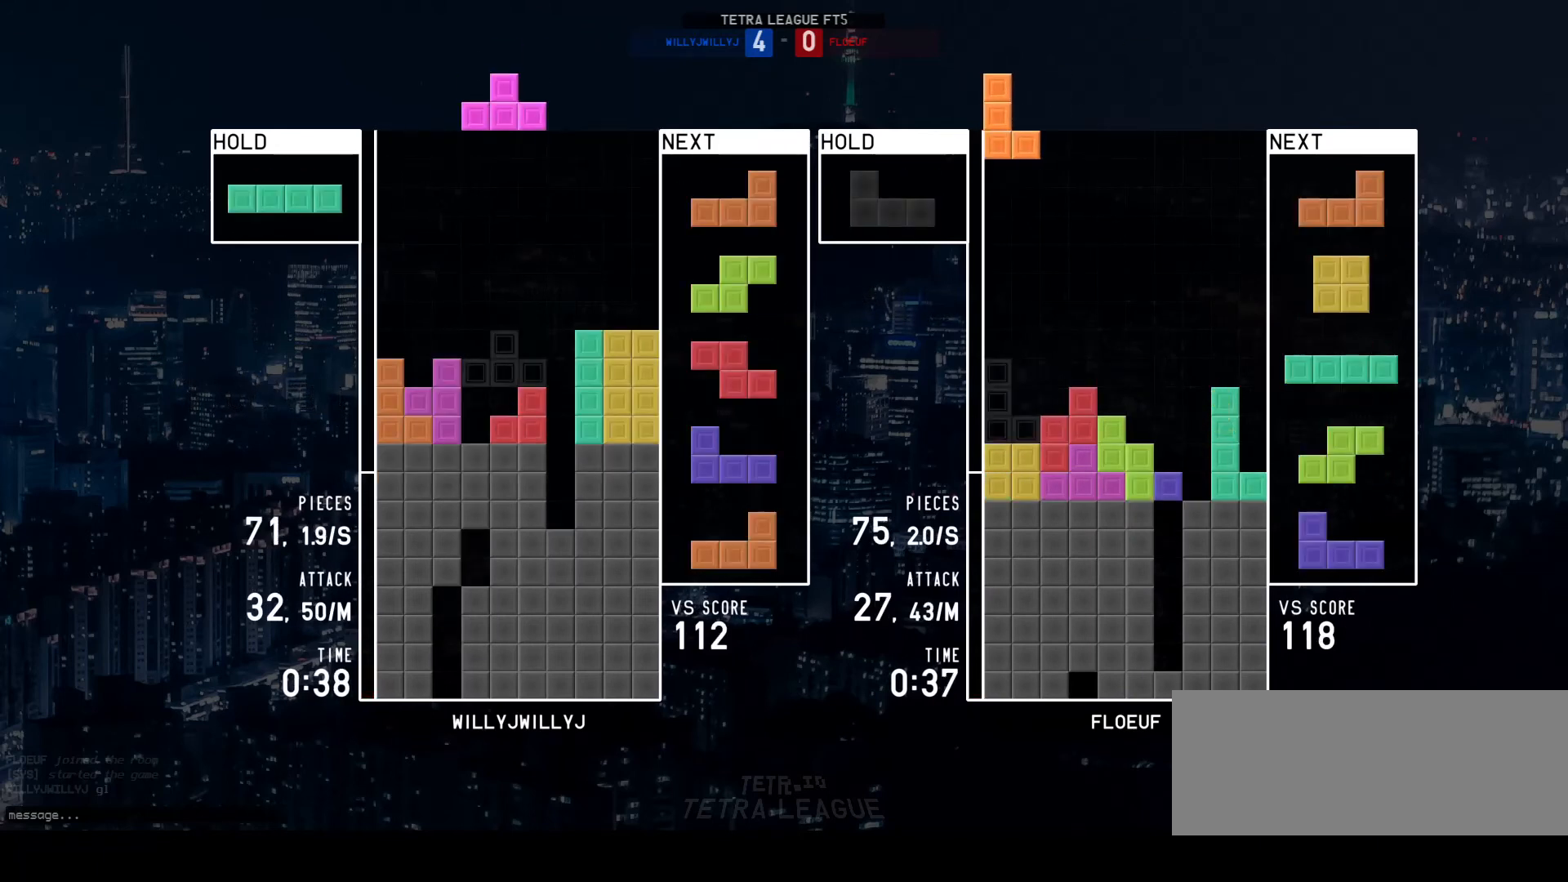
{"keys": [], "events": [[33, "q", "down"], [100, "d", "down"], [100, "left", "down"], [100, "q", "up"], [133, "d", "up"], [167, "left", "up"], [267, "w", "down"], [333, "w", "up"]]}